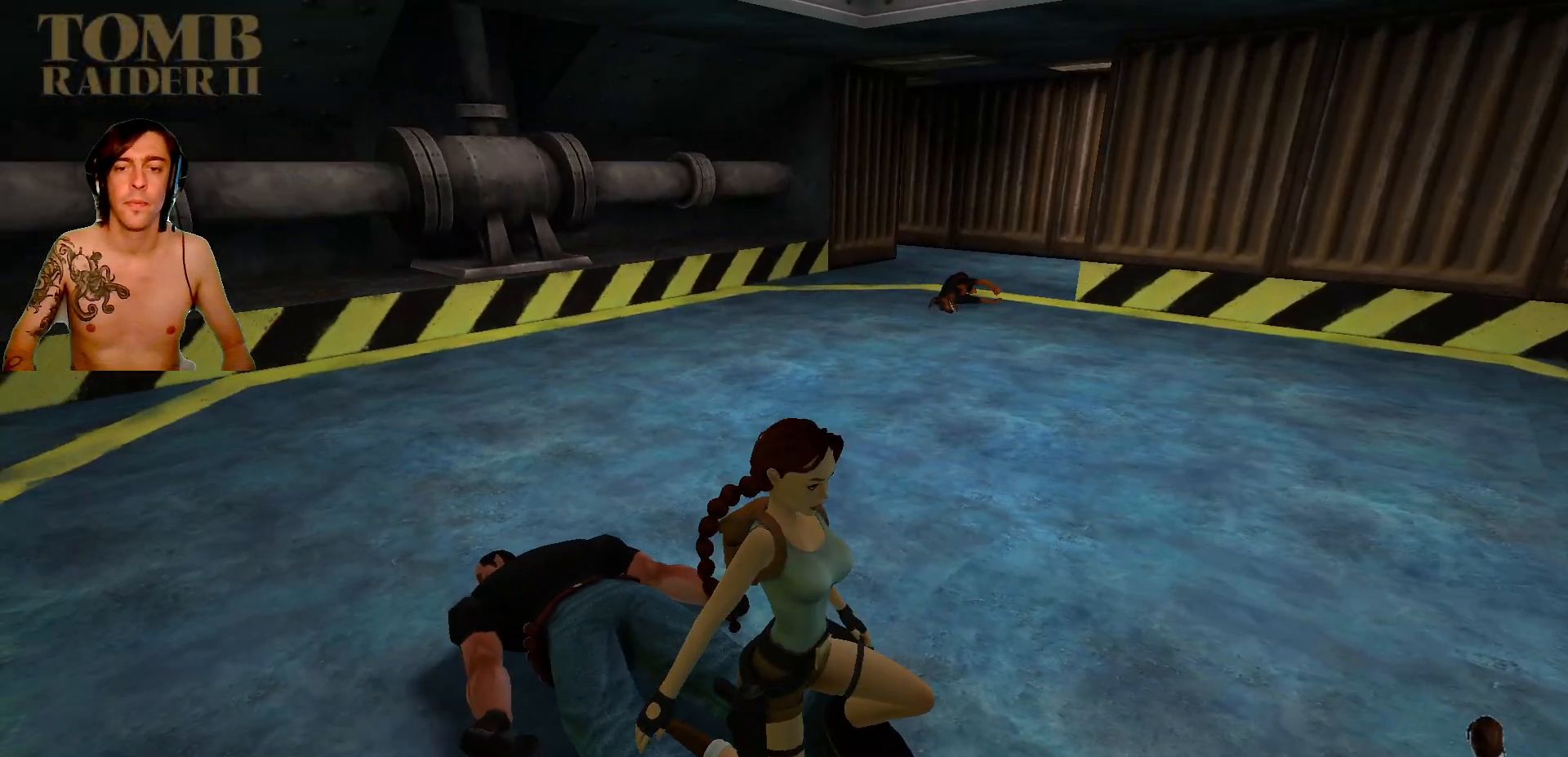
Gameplay with keyboard; each line is a JSON object with the keys held at the frame after it. "events" lists presses ("down") and releases ("up") of ".", "/", "0", "1", "2", "3", "4", "5", "6", "7", "8", "9", "a", "alt_l", "alt_r", "b", "backslash", "backspace", "c", "caps_lock", "comma", "ctrl_l", "ctrl_r", "d", "down", "e", "equals", "f", "g", "h", "i", "j", "k", "l", "lbracket", "left", "m", "minus", "n", "o", "p", "q", "quote", "r", "rbracket", "return", "right", "s", "semicolon", "shift_l", "shift_r", "space", "super", "t", "tab", "tilde", "u", "up", "v", "w", "x", "y" and "z" between this image and that frame as [ms after this image, input, new state], when the widget could be followed in between. No other keys are recorded. Mouse input is not recorded. Not read: other_keys.
{"keys": [], "events": []}
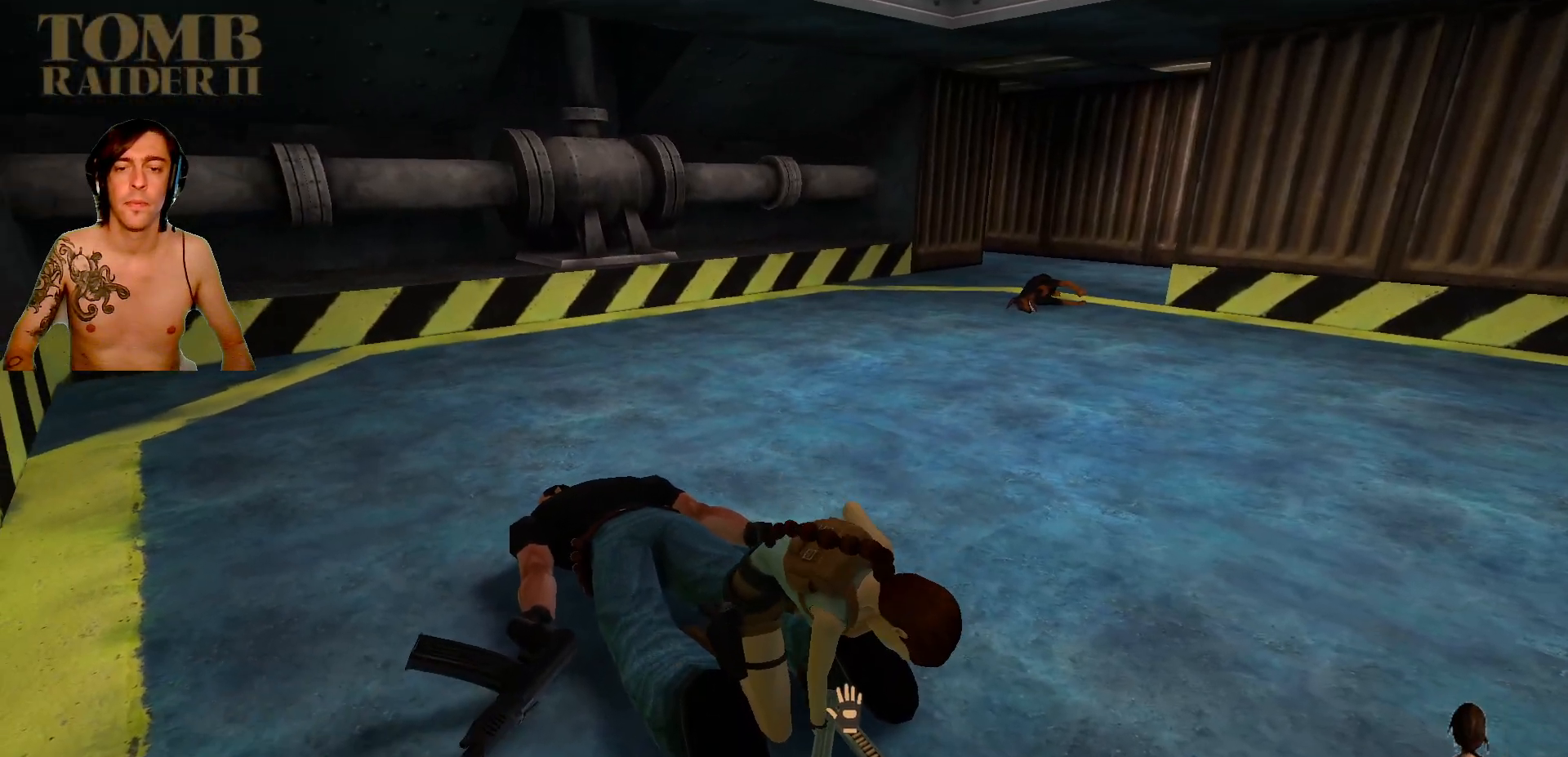
{"keys": [], "events": []}
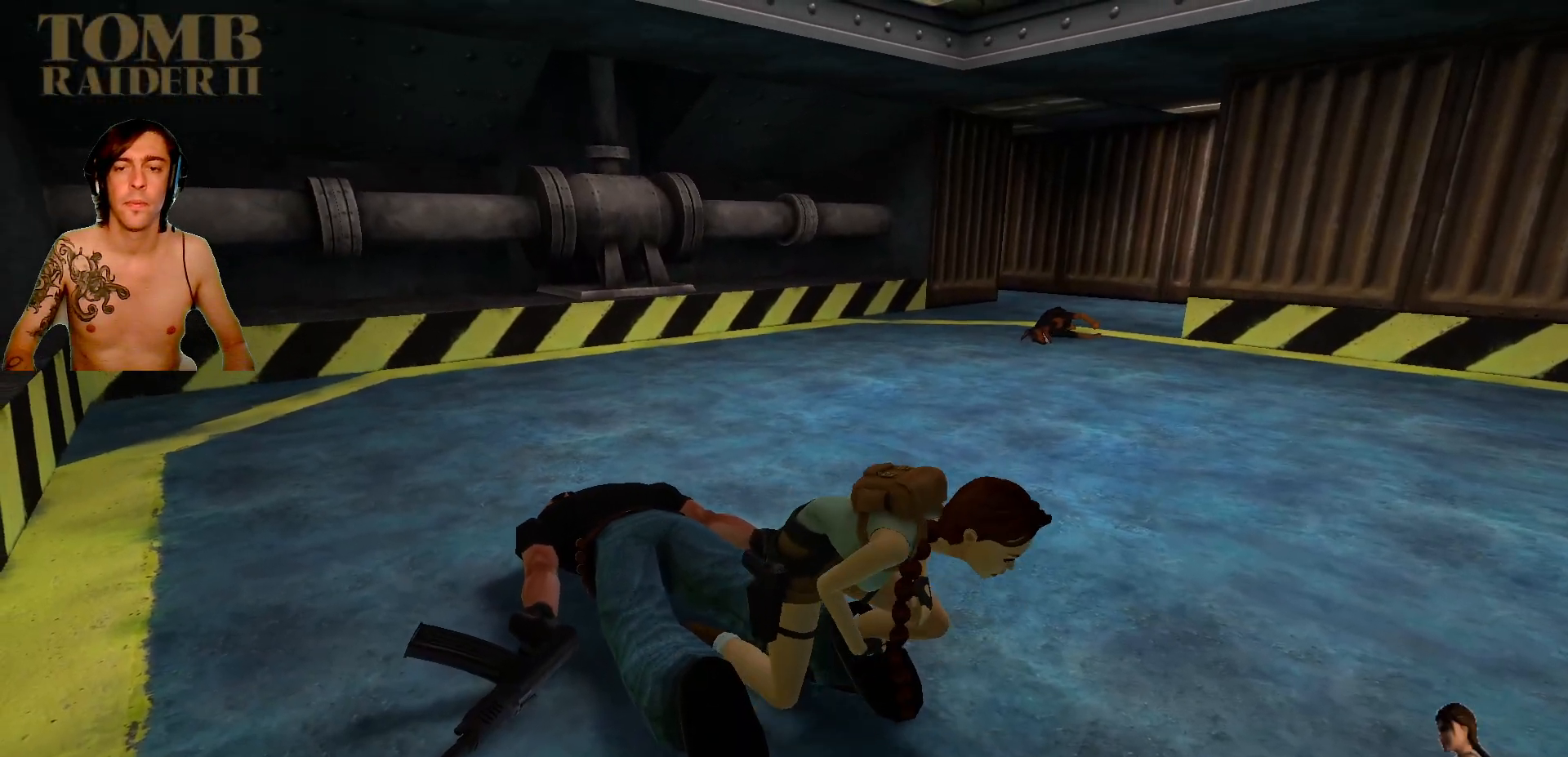
{"keys": [], "events": []}
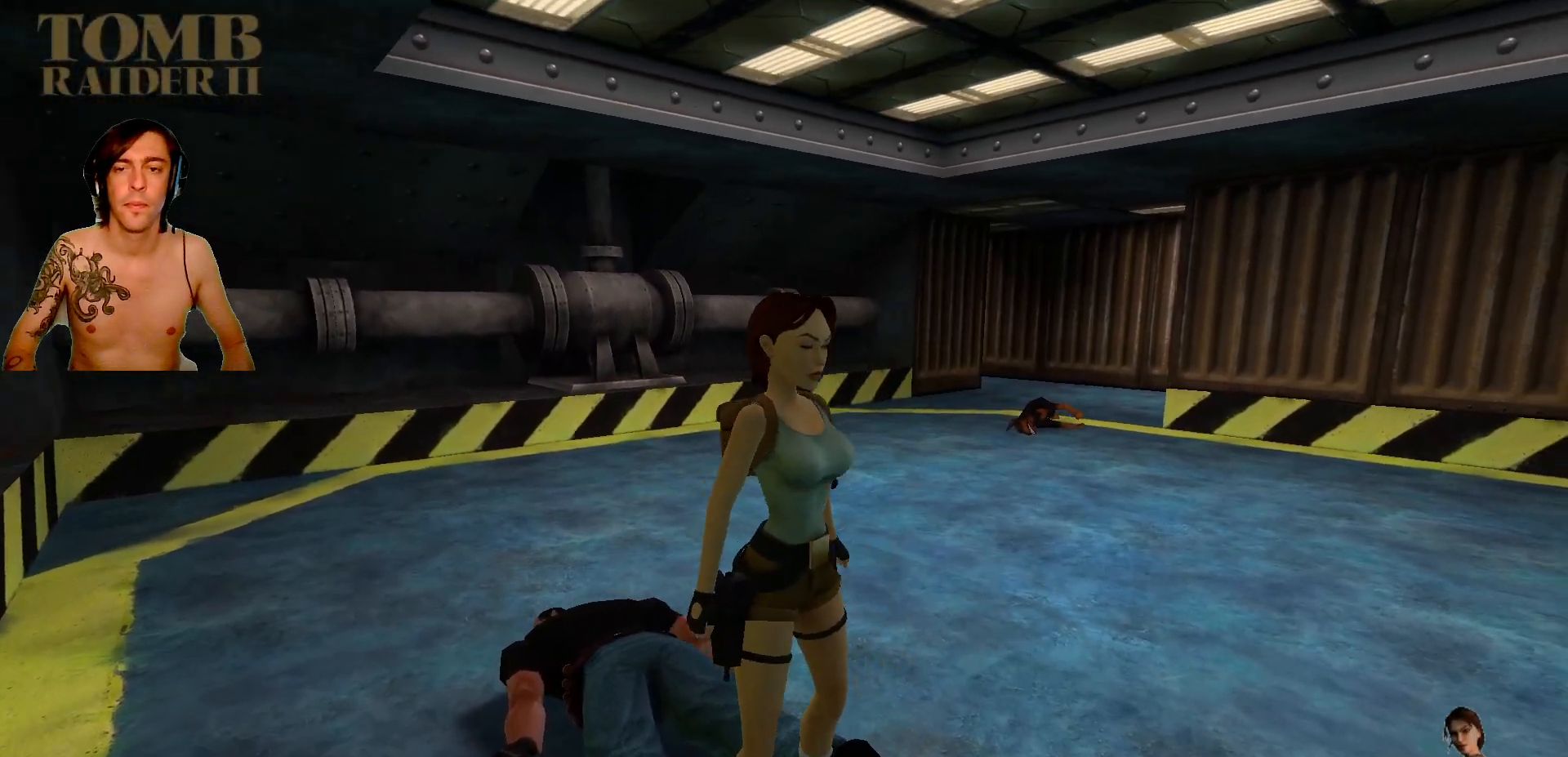
{"keys": ["up"], "events": [[17, "up", "down"]]}
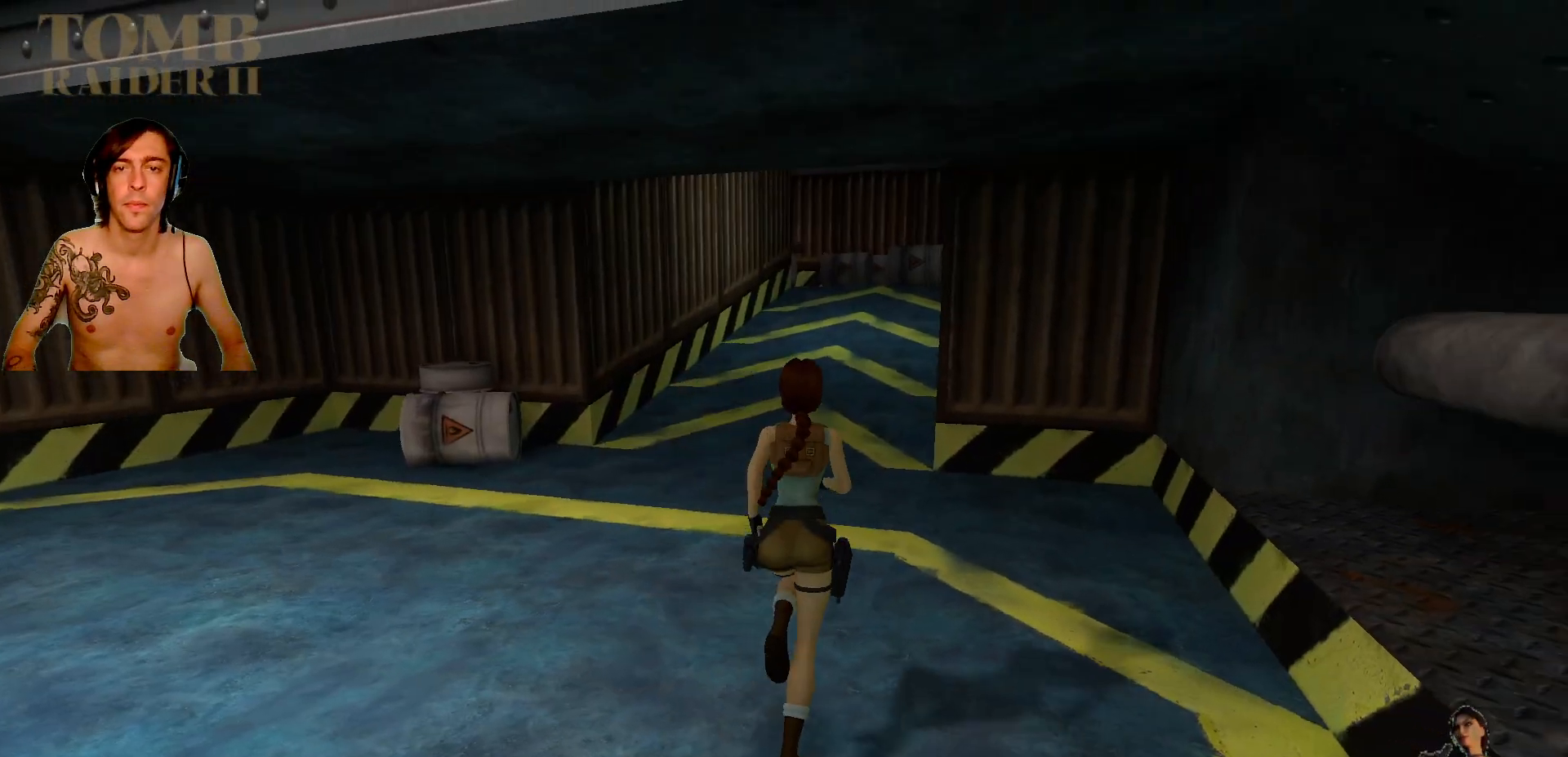
{"keys": ["right", "up"]}
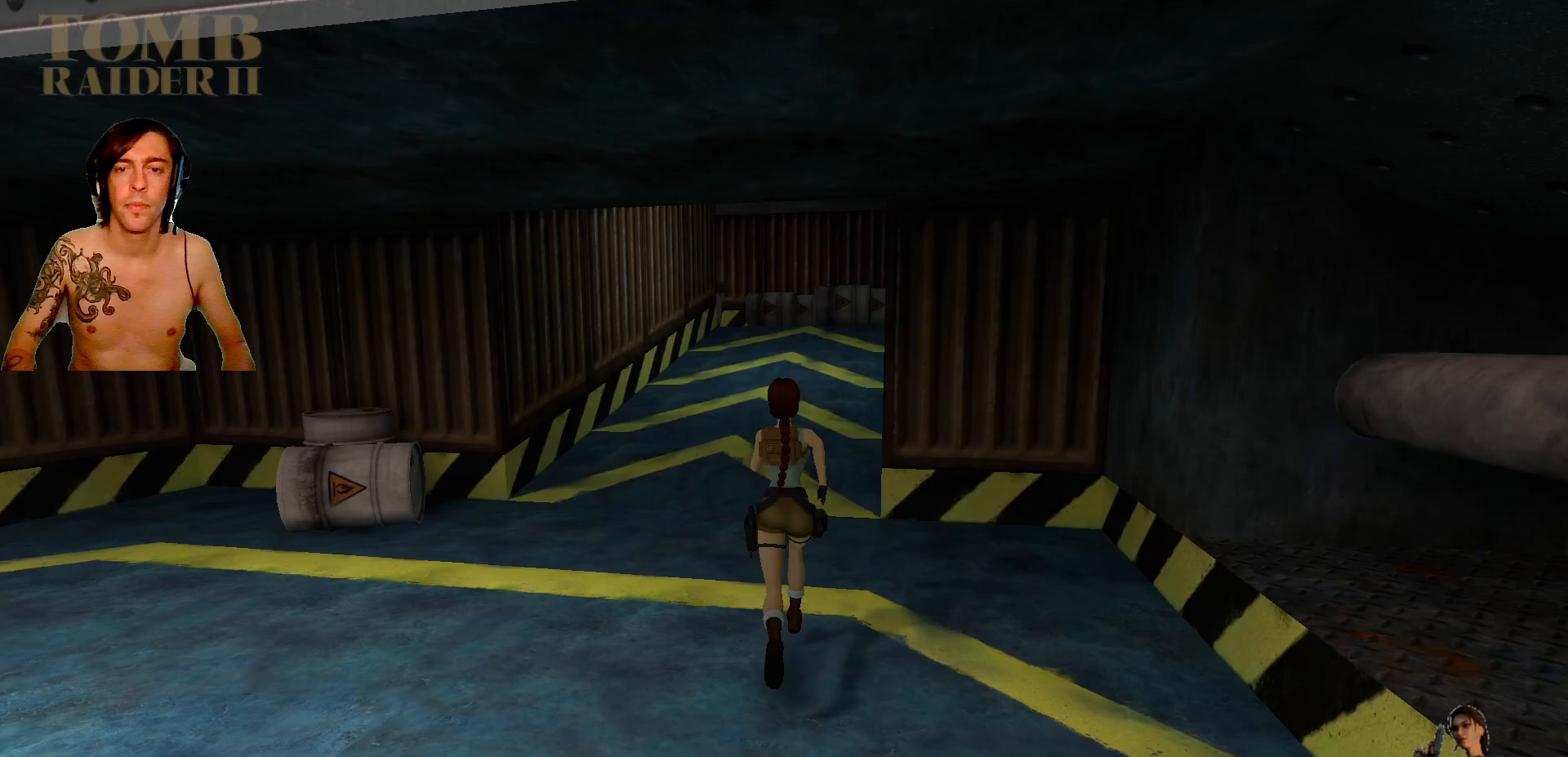
{"keys": ["right", "up"]}
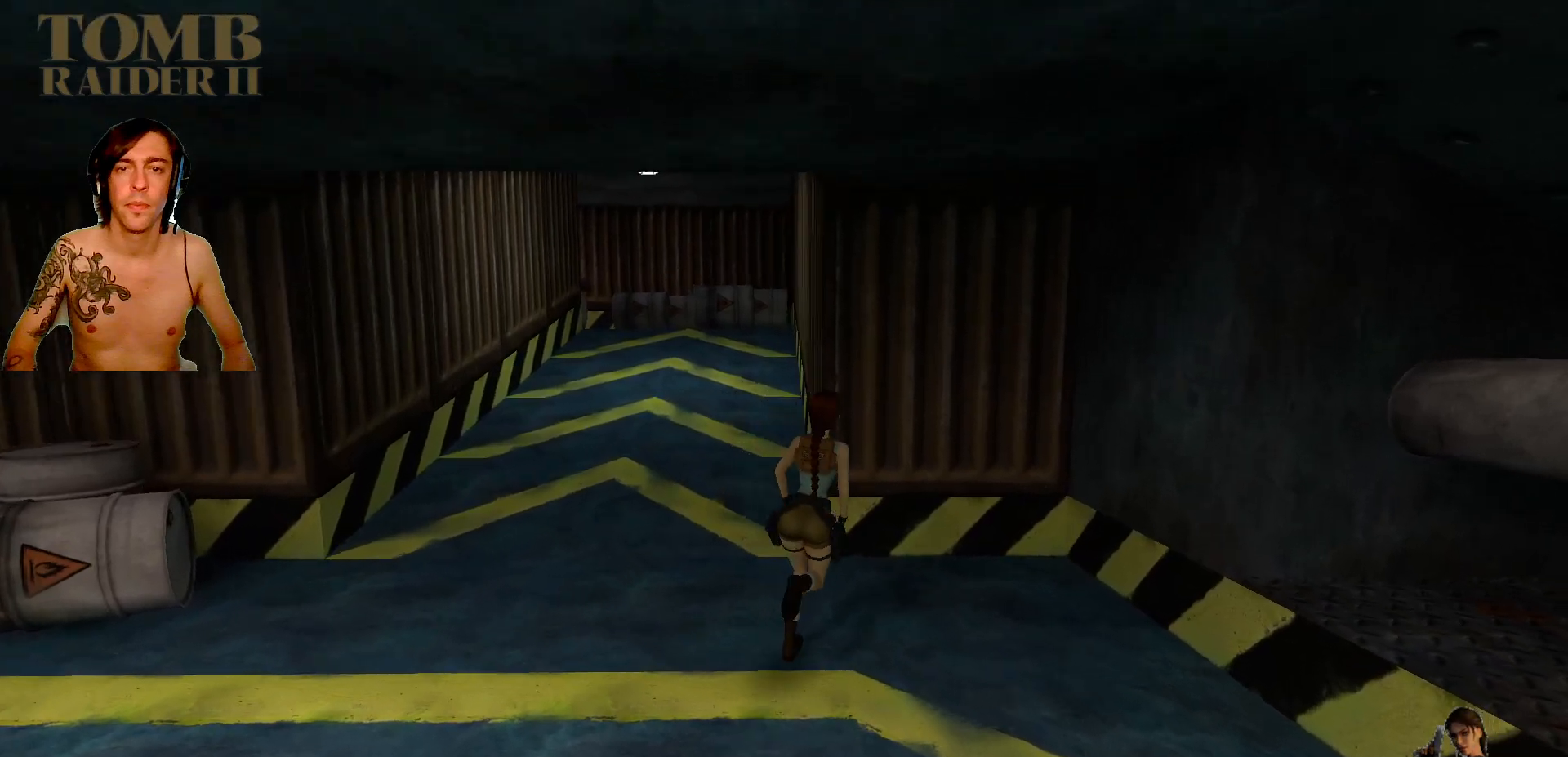
{"keys": ["up"], "events": [[150, "right", "up"]]}
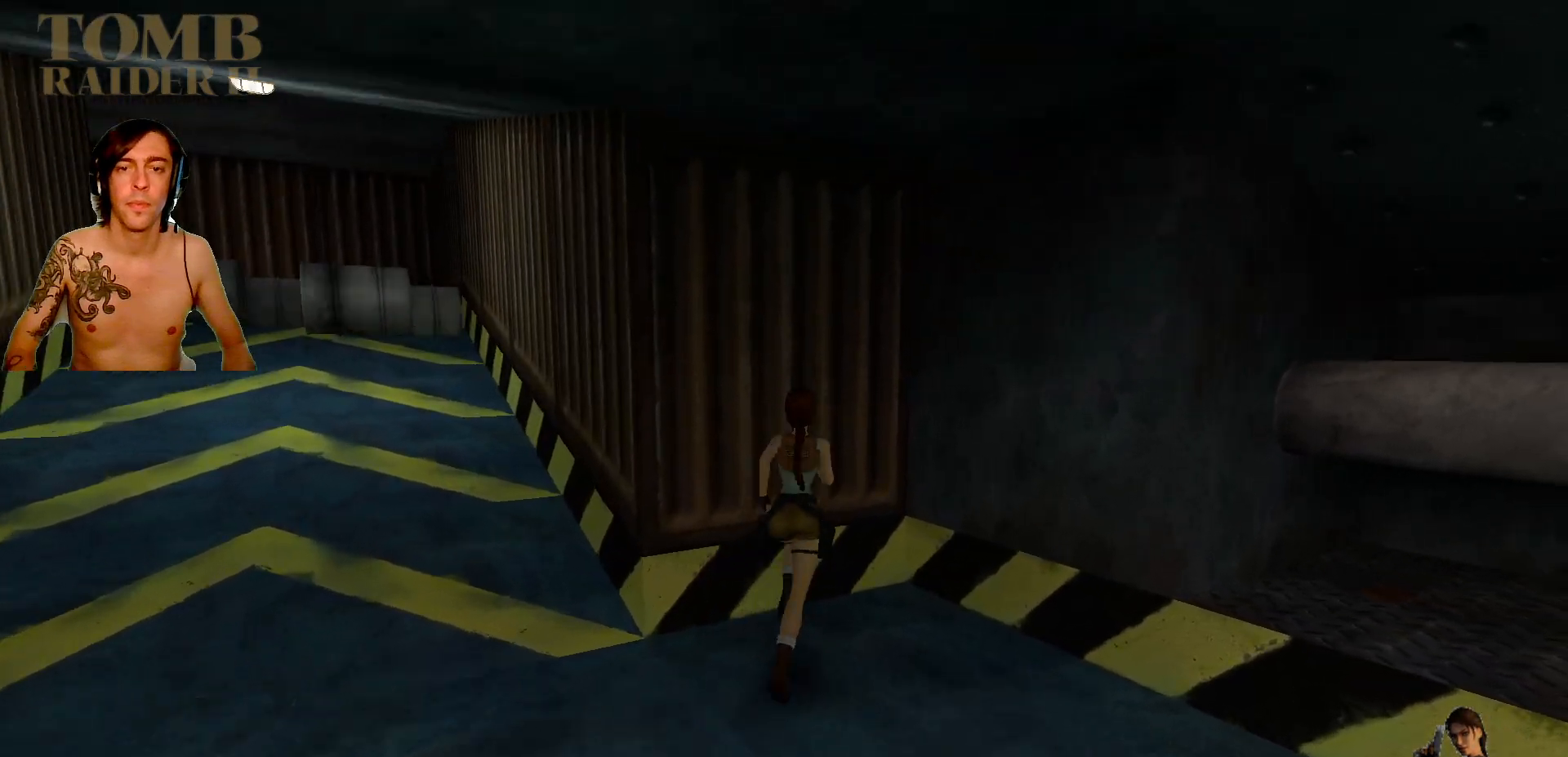
{"keys": ["left"], "events": [[50, "left", "down"], [50, "up", "up"]]}
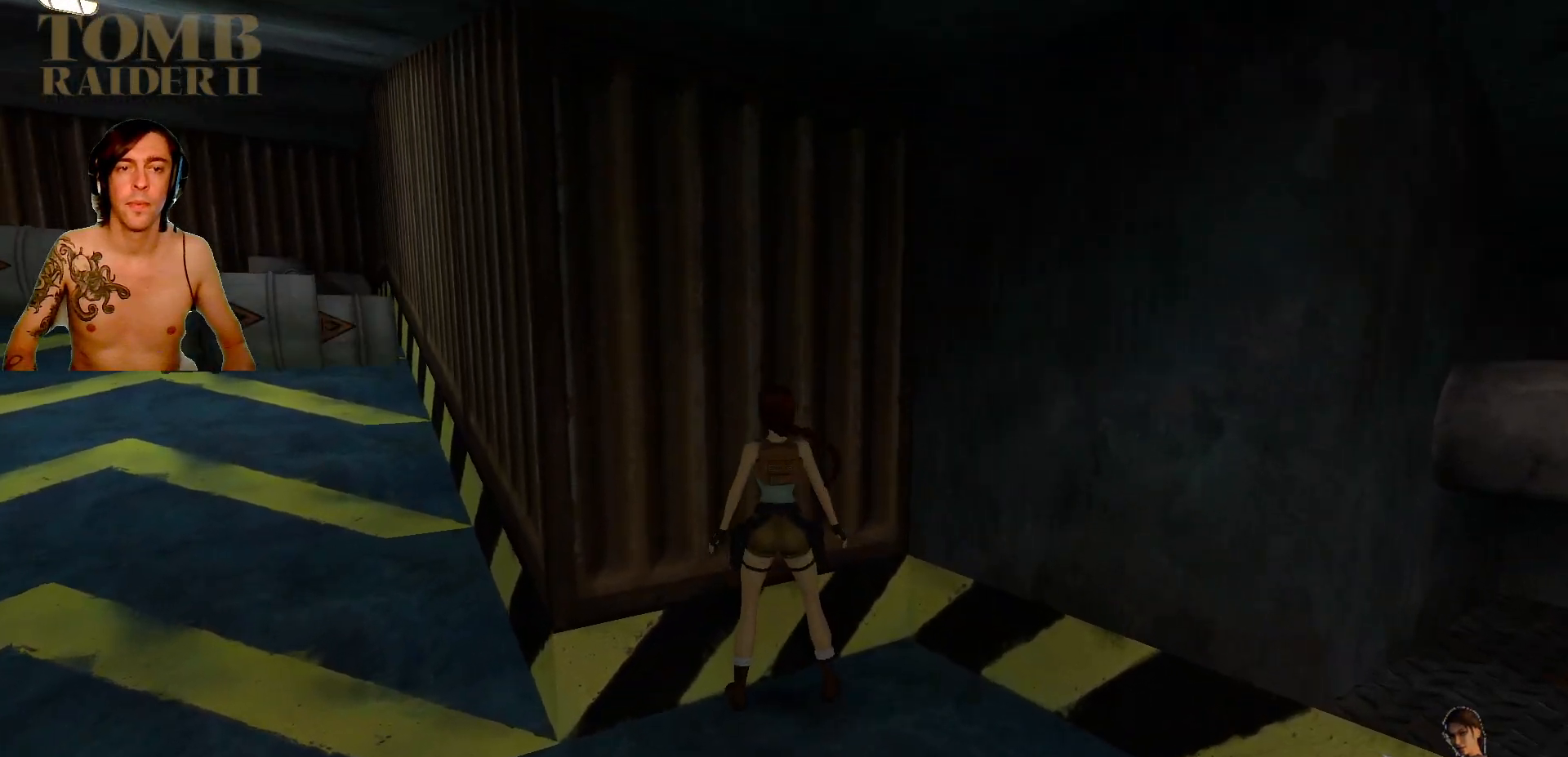
{"keys": ["left"], "events": []}
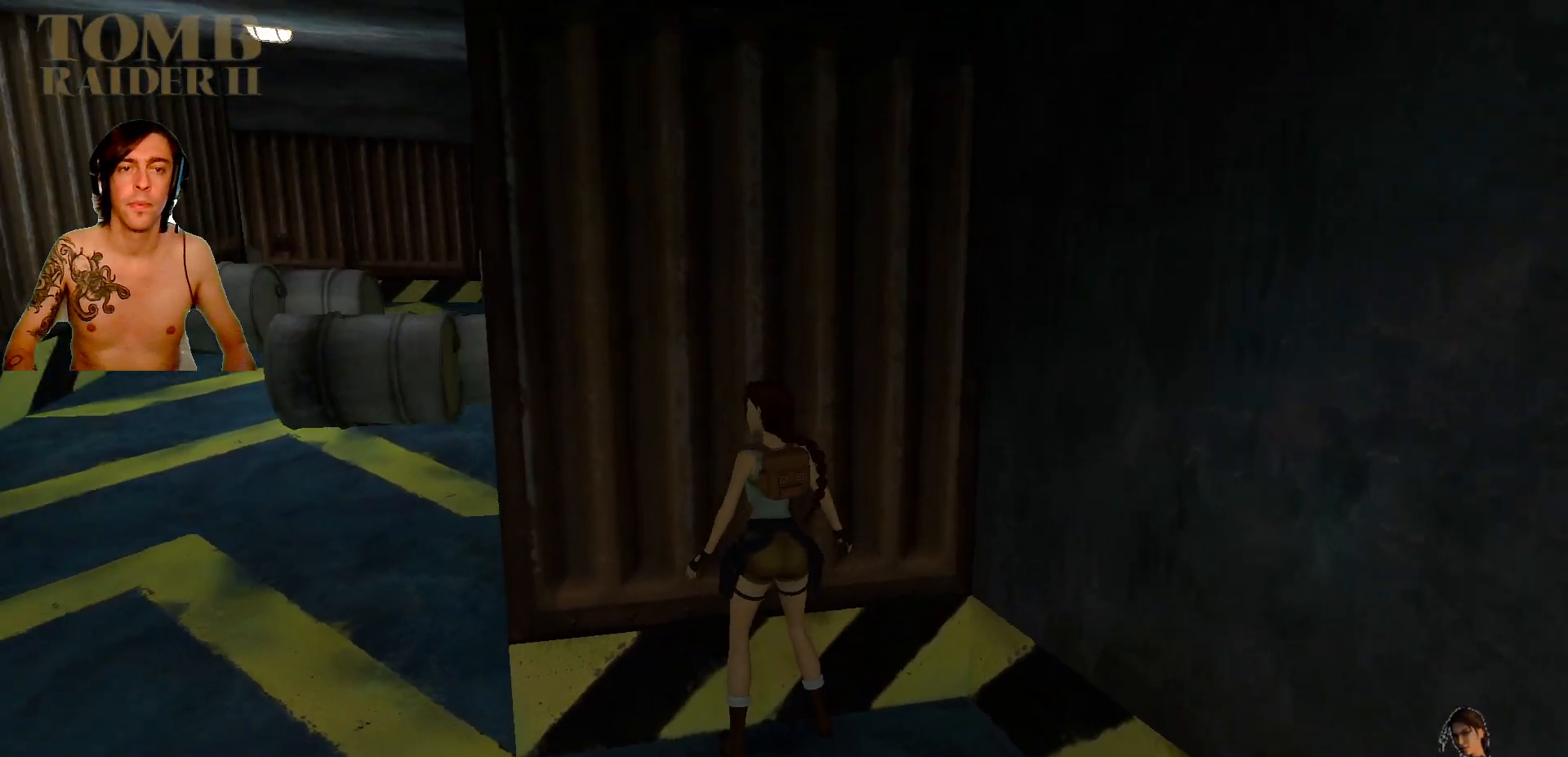
{"keys": [], "events": [[234, "left", "up"]]}
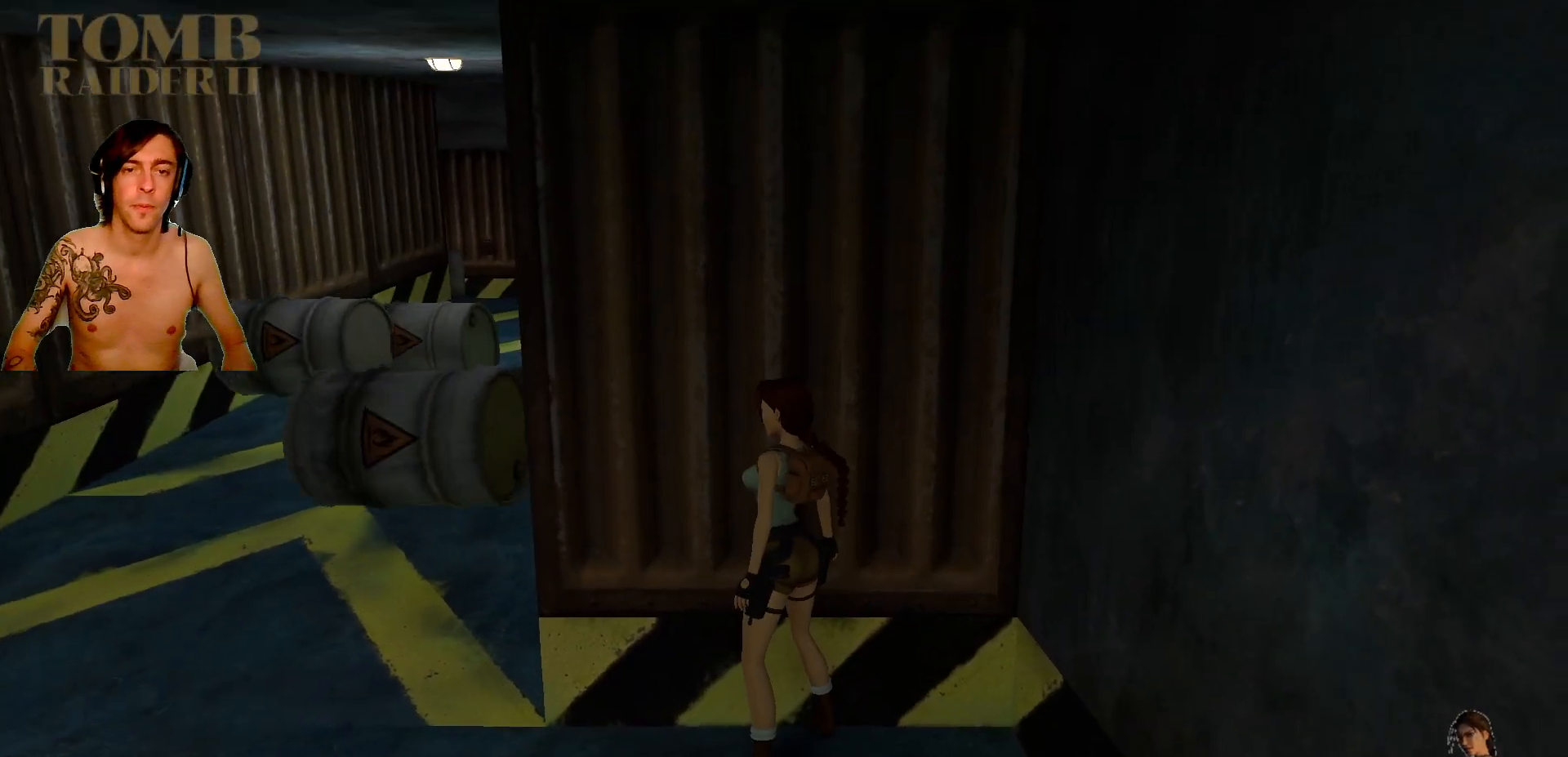
{"keys": [], "events": [[150, "left", "down"], [484, "left", "up"]]}
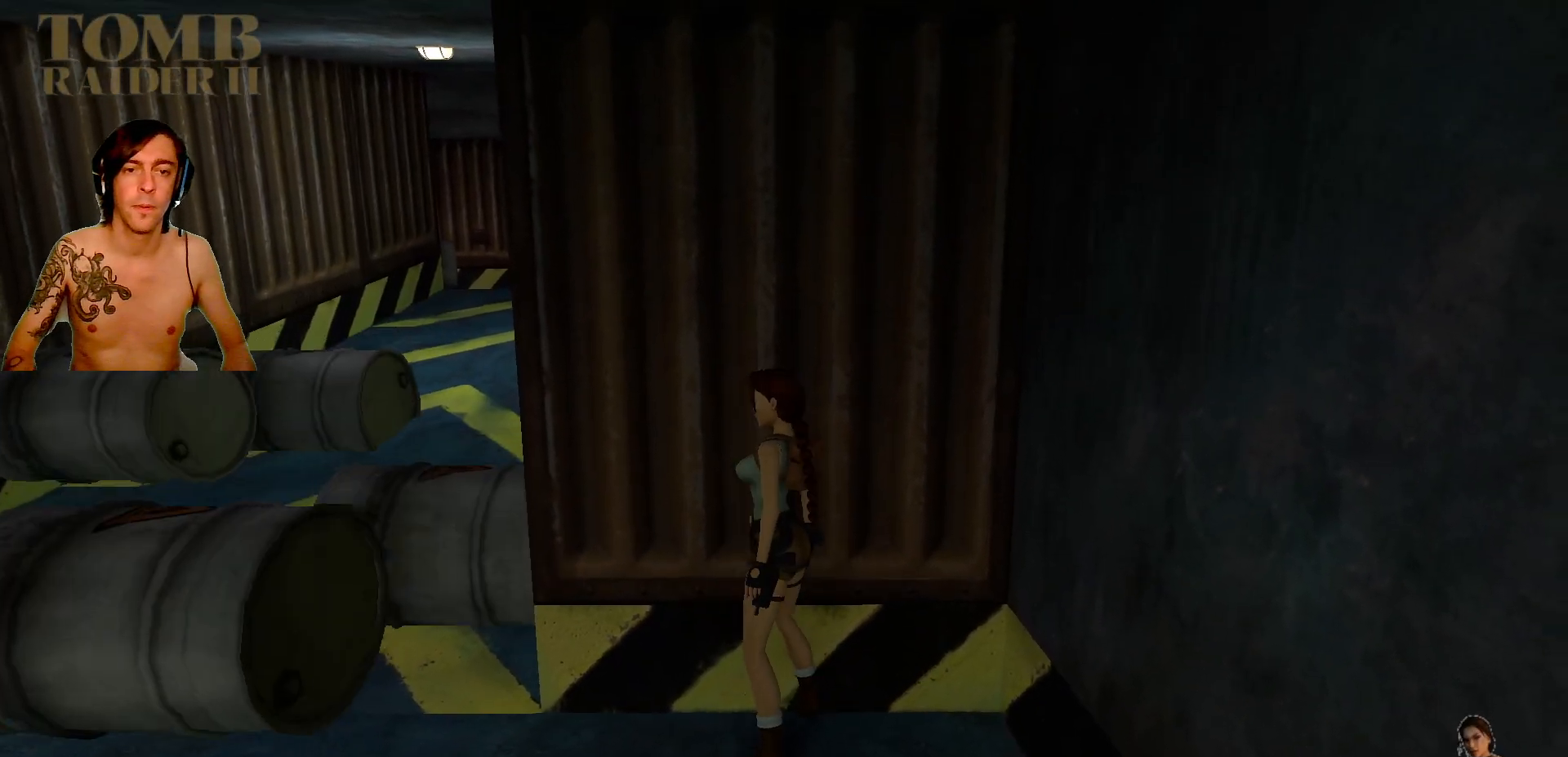
{"keys": ["up"], "events": [[384, "up", "down"]]}
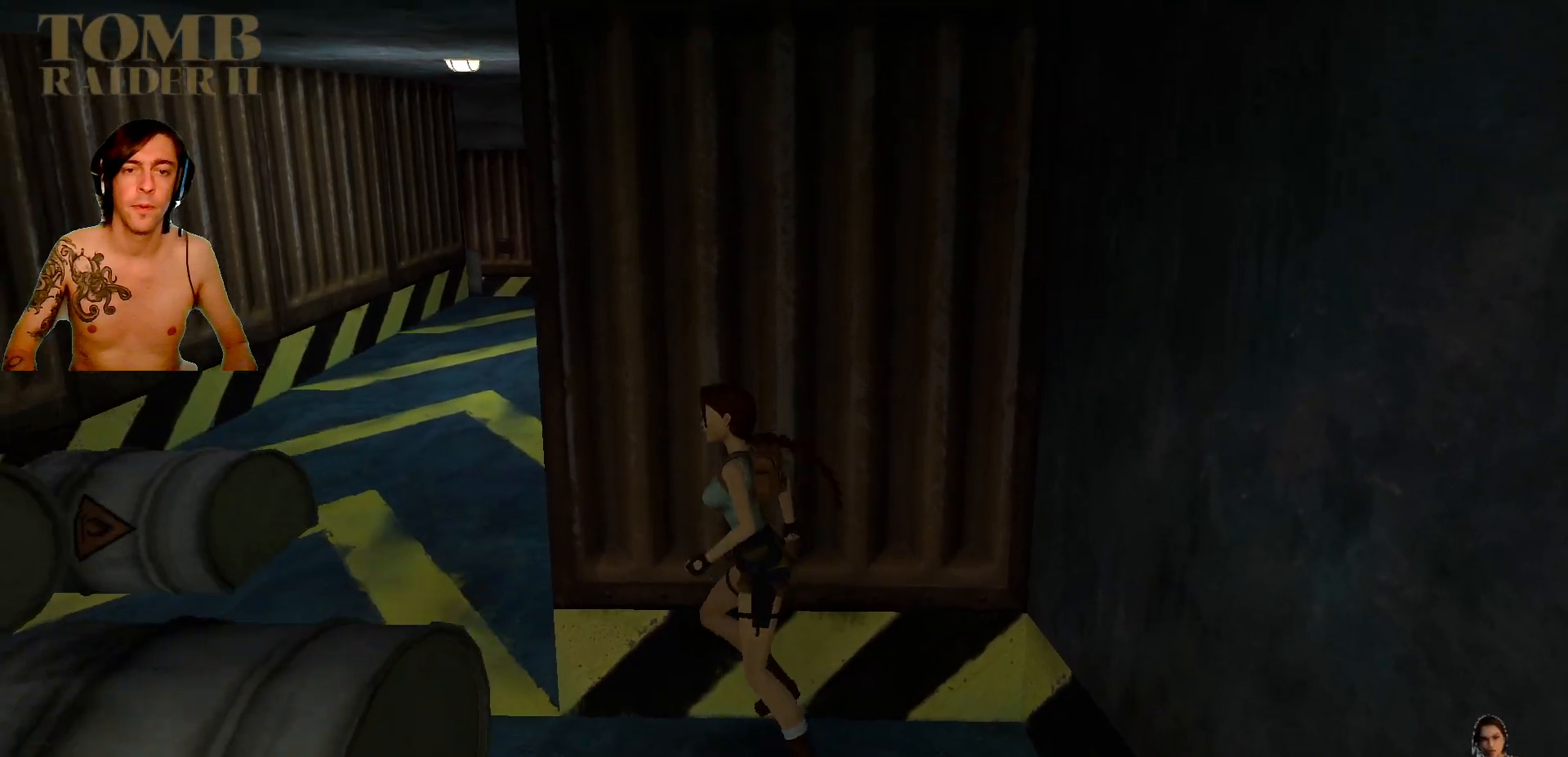
{"keys": ["right", "up"], "events": [[267, "right", "down"]]}
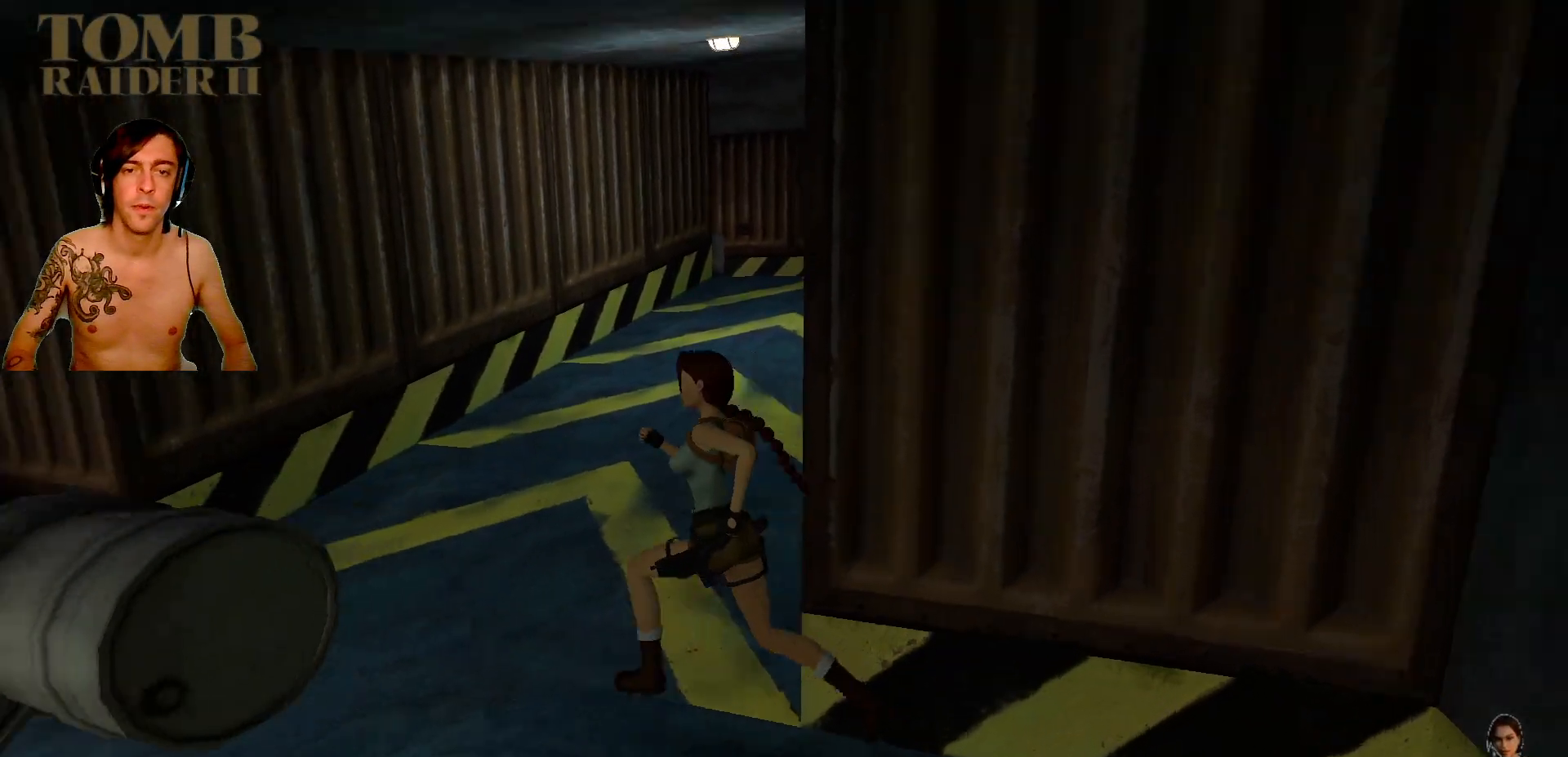
{"keys": ["right", "up"], "events": []}
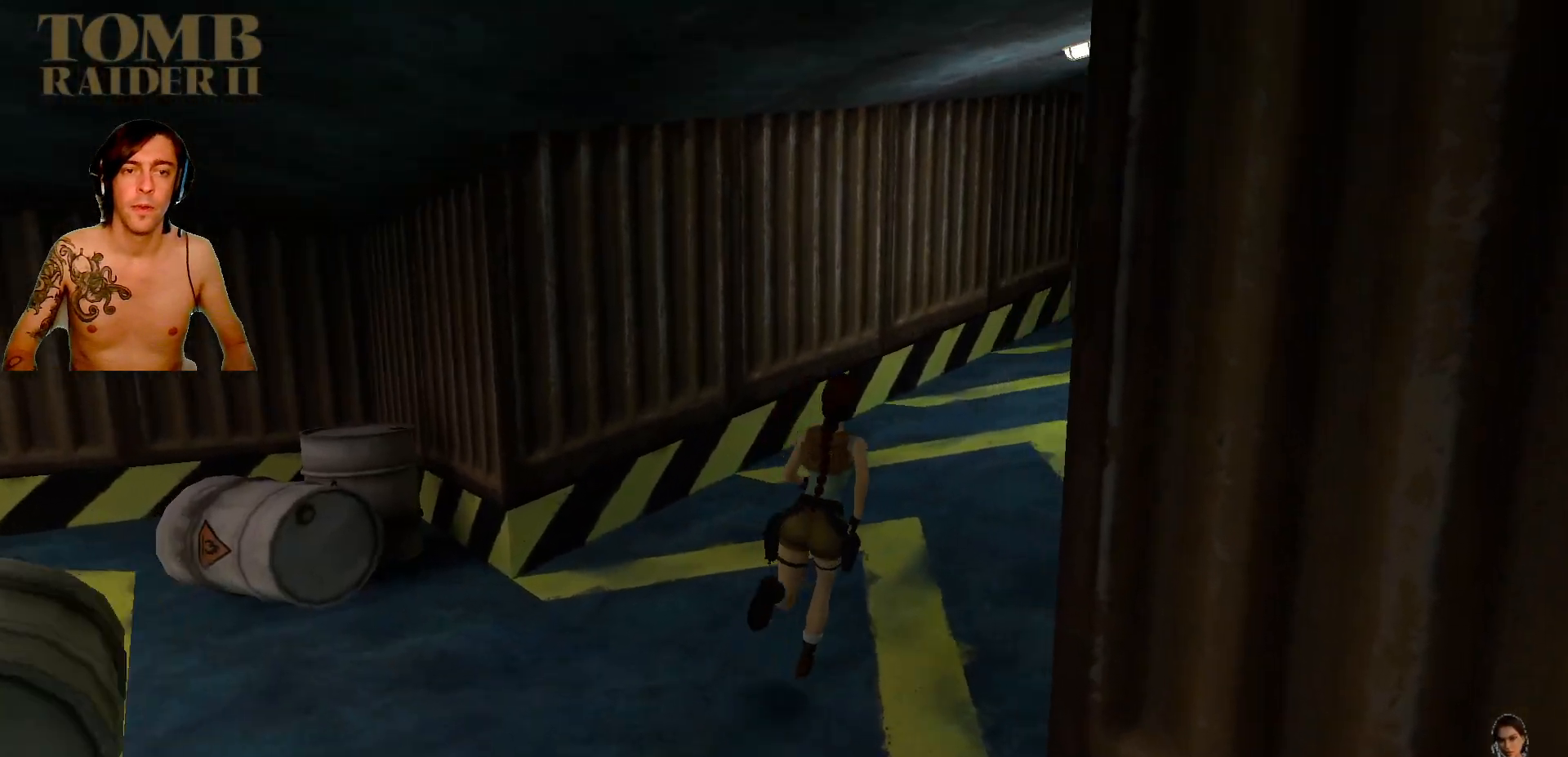
{"keys": ["space", "up"], "events": [[217, "right", "up"], [367, "space", "down"]]}
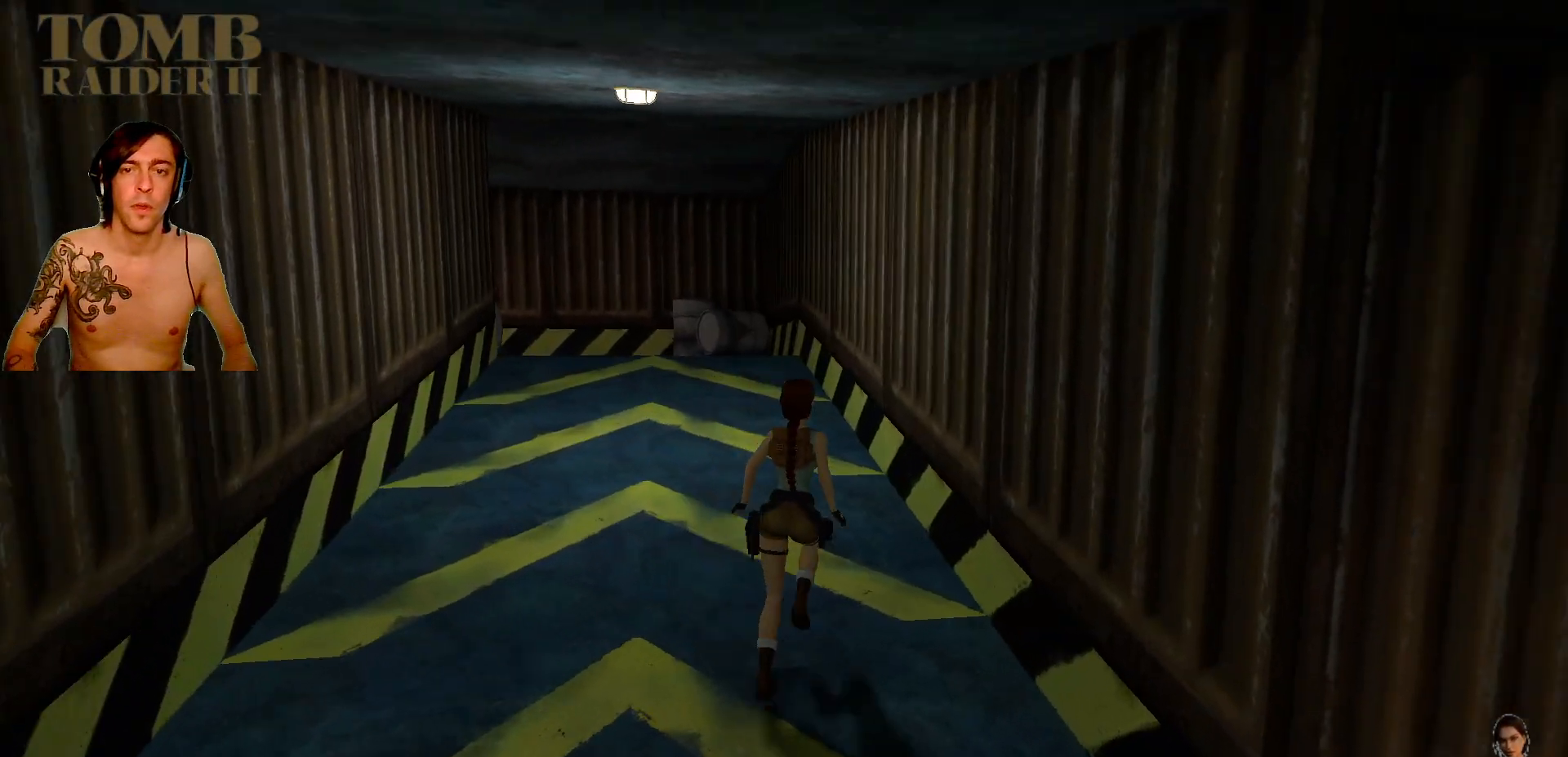
{"keys": ["left", "up"], "events": [[117, "space", "up"], [167, "left", "down"]]}
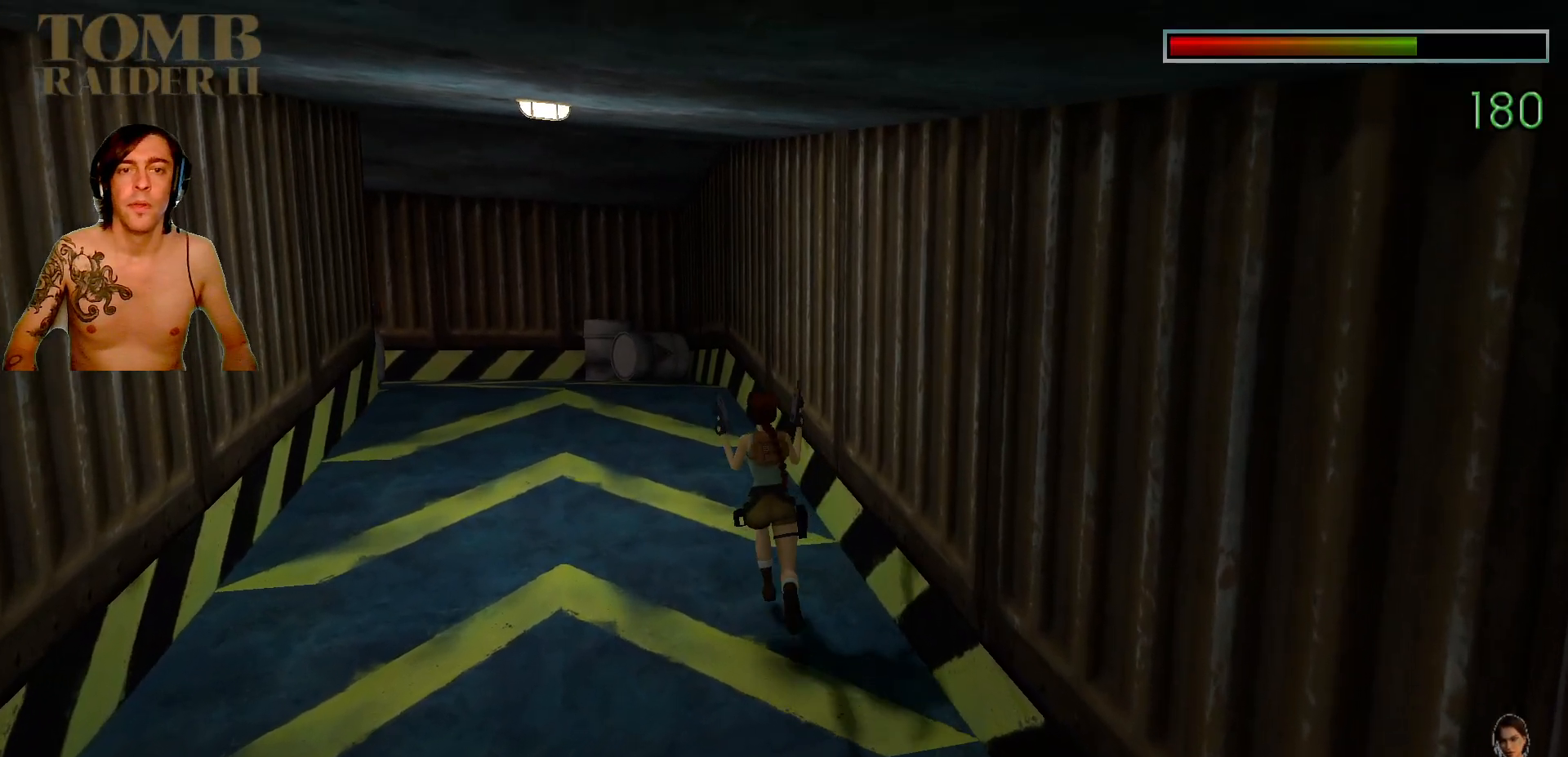
{"keys": ["space", "up"], "events": [[134, "left", "up"], [417, "space", "down"]]}
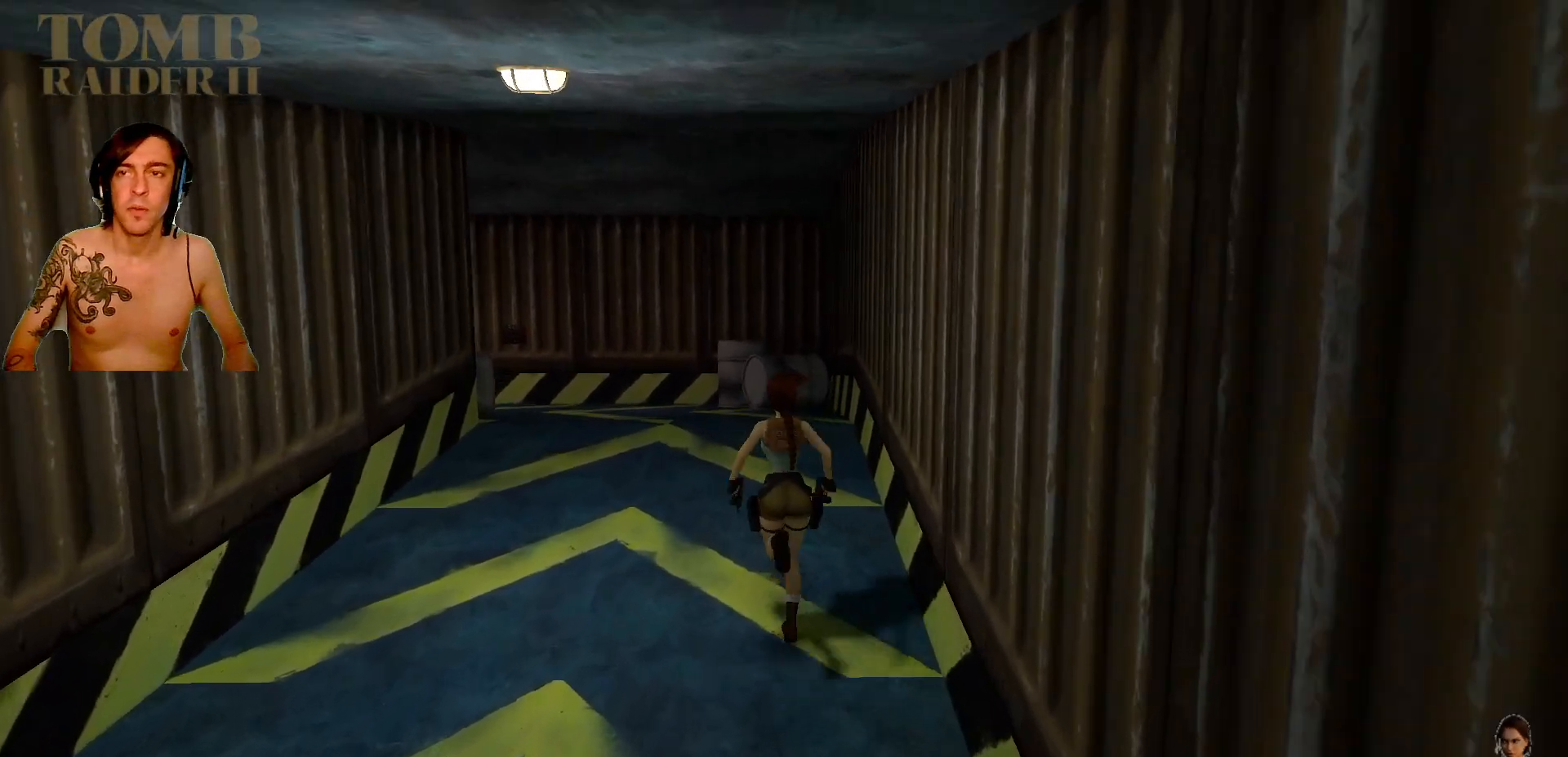
{"keys": ["left", "up"], "events": [[100, "space", "up"], [317, "left", "down"]]}
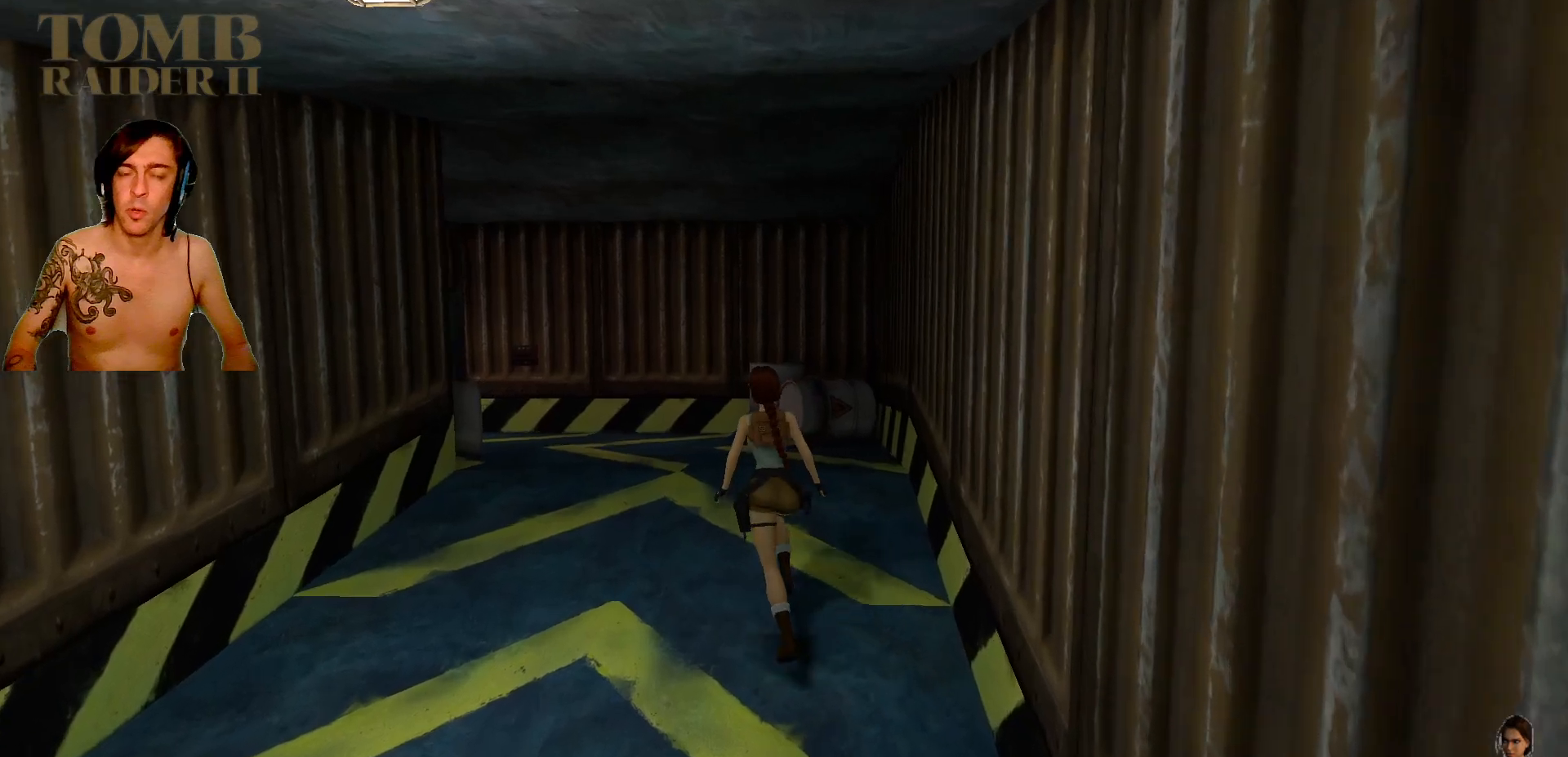
{"keys": ["space", "up"], "events": [[217, "left", "up"], [300, "space", "down"]]}
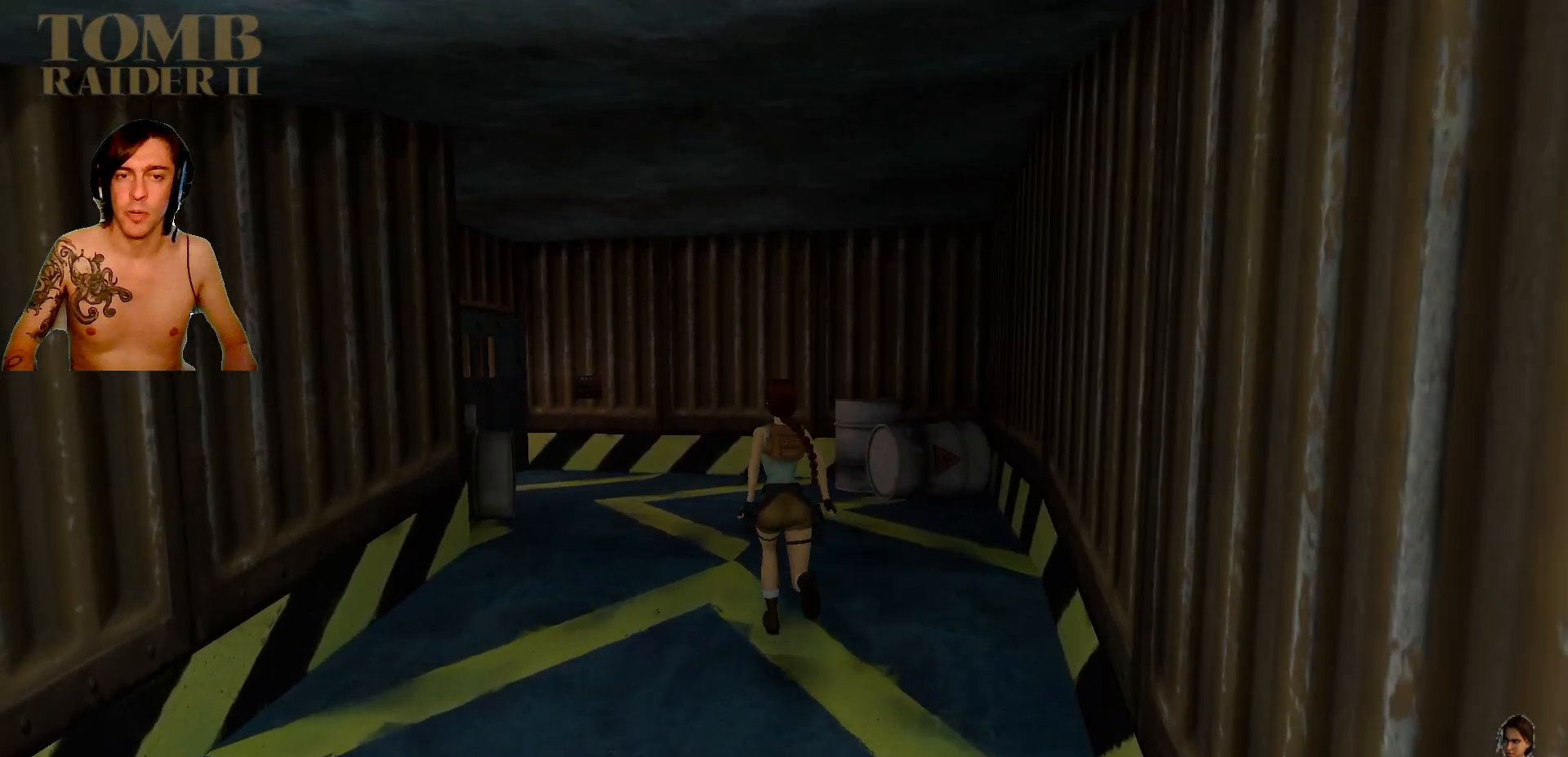
{"keys": ["up"], "events": [[50, "space", "up"], [200, "left", "down"], [450, "left", "up"]]}
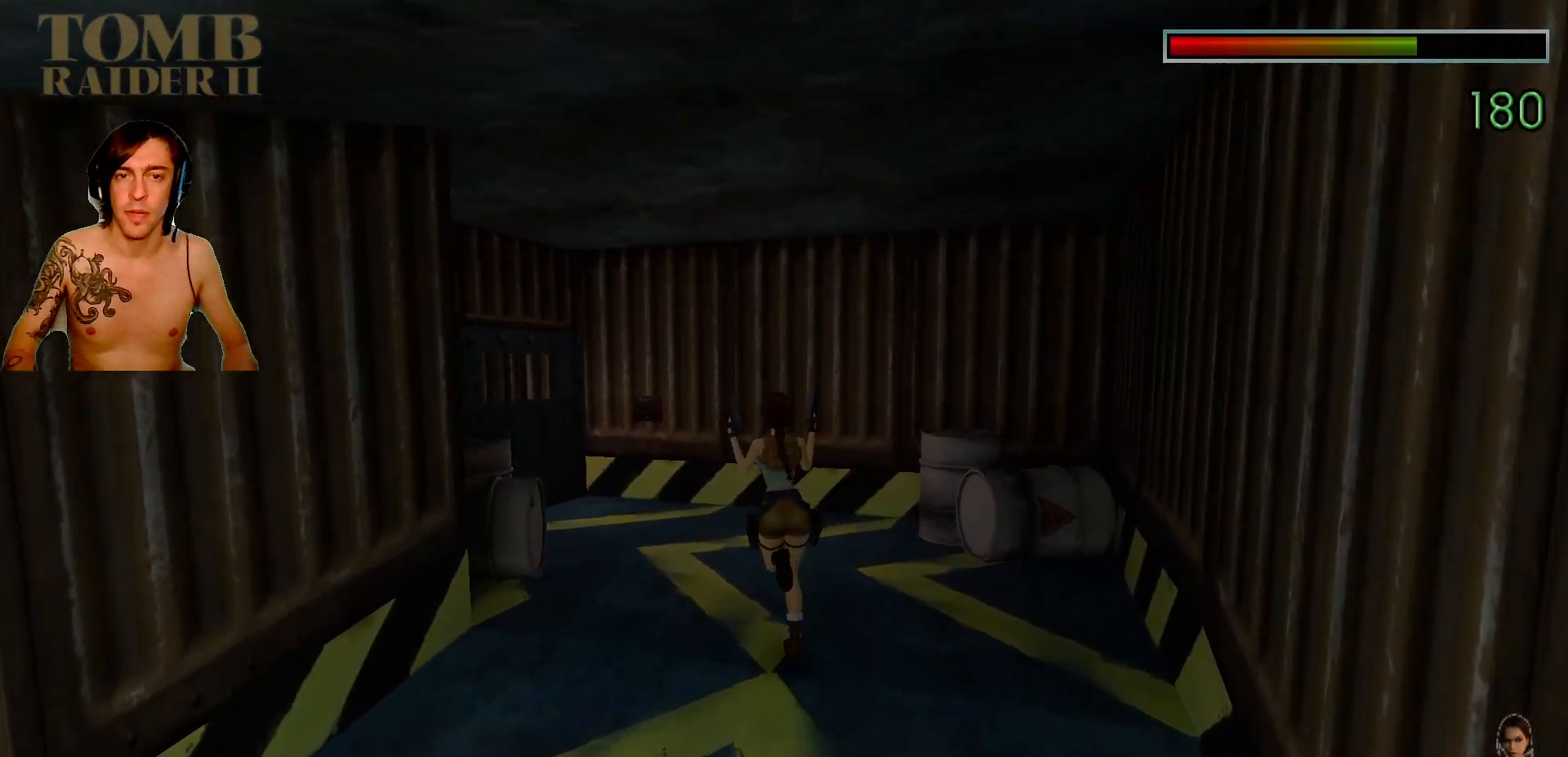
{"keys": ["up"], "events": [[150, "left", "down"], [434, "left", "up"]]}
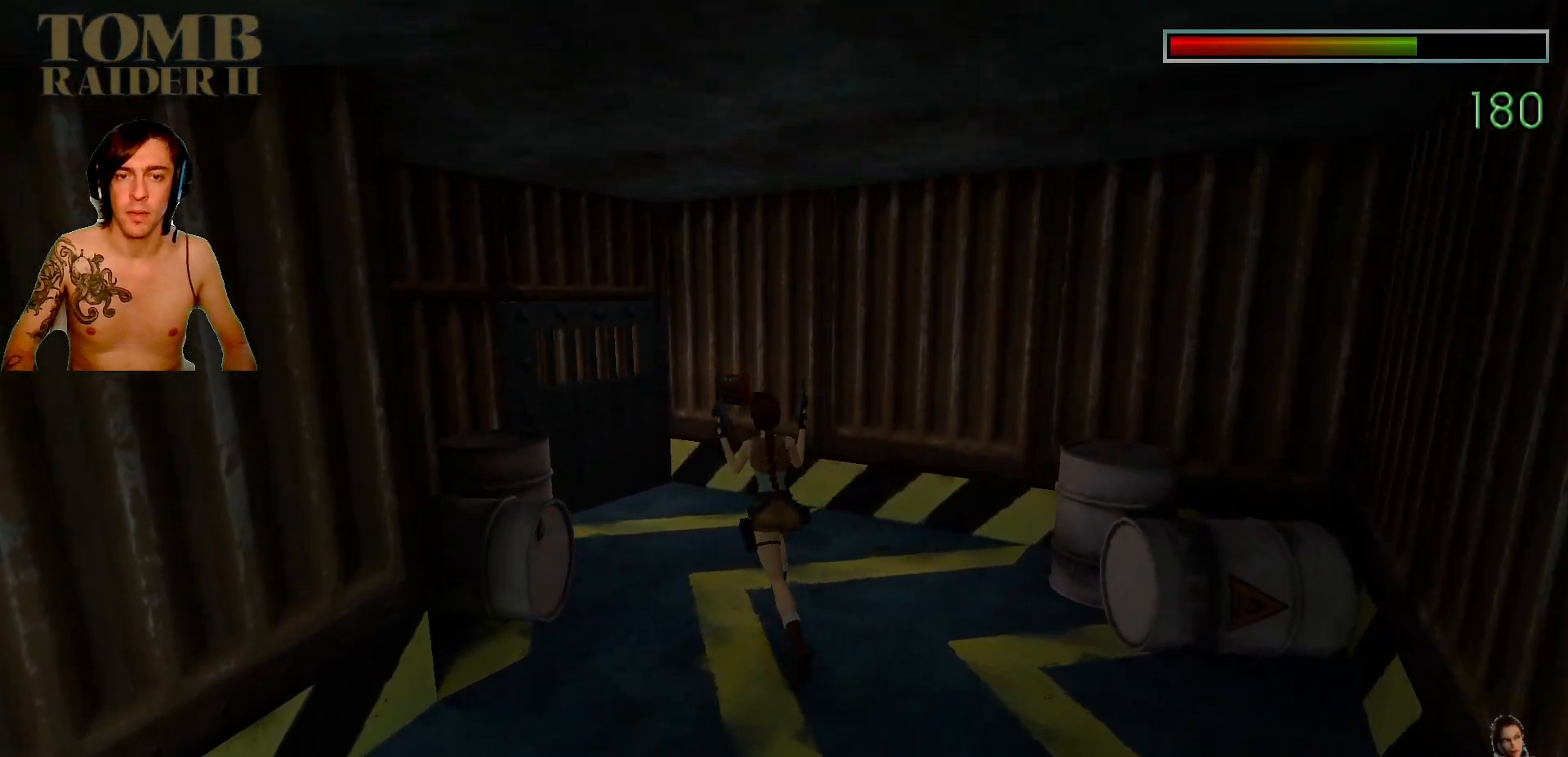
{"keys": ["left", "up"], "events": [[134, "space", "down"], [300, "space", "up"], [400, "left", "down"]]}
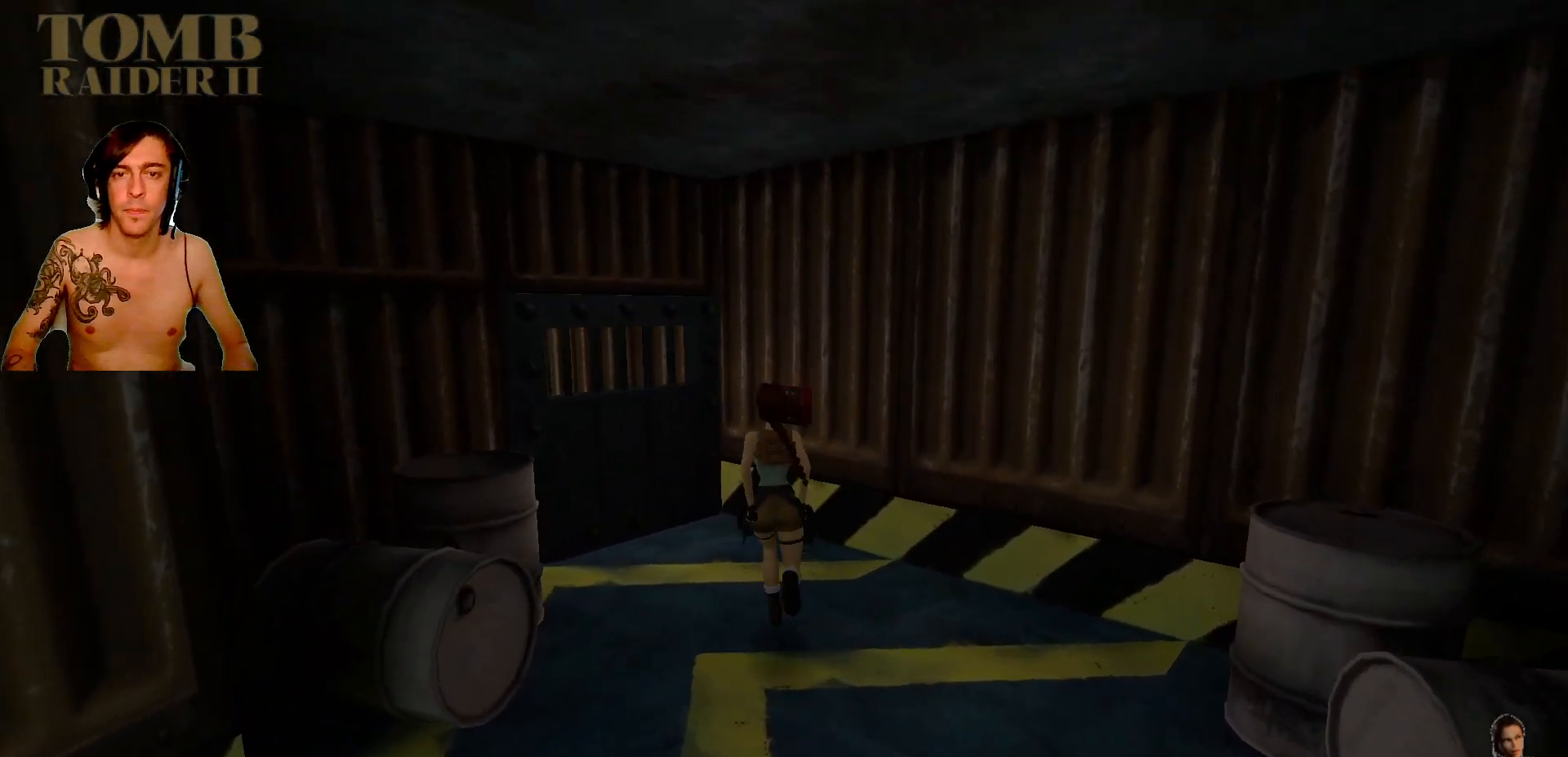
{"keys": ["right"], "events": [[134, "left", "up"], [300, "right", "down"], [400, "up", "up"]]}
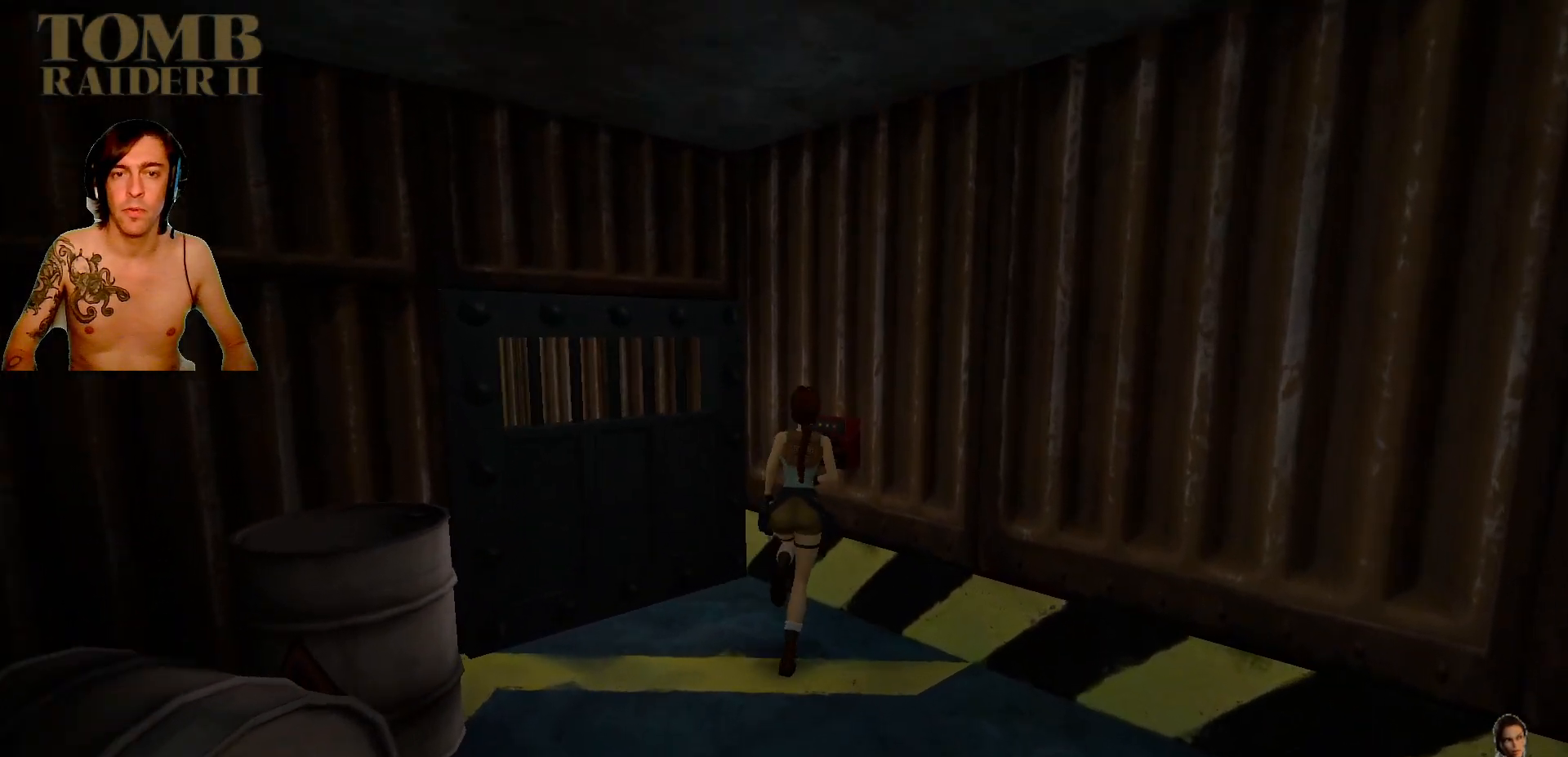
{"keys": ["right"], "events": []}
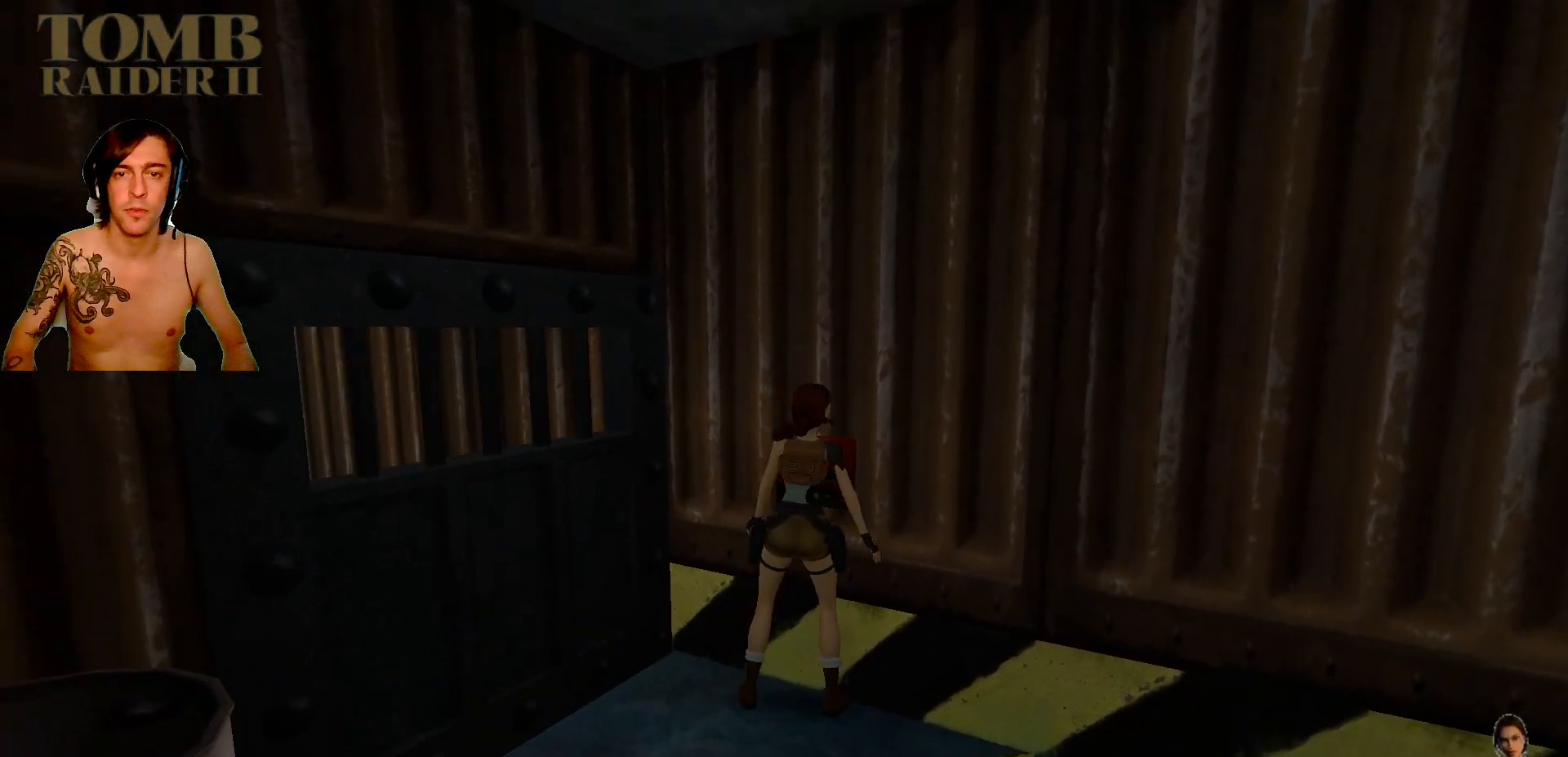
{"keys": [], "events": [[100, "right", "up"], [150, "ctrl_l", "down"], [350, "ctrl_l", "up"]]}
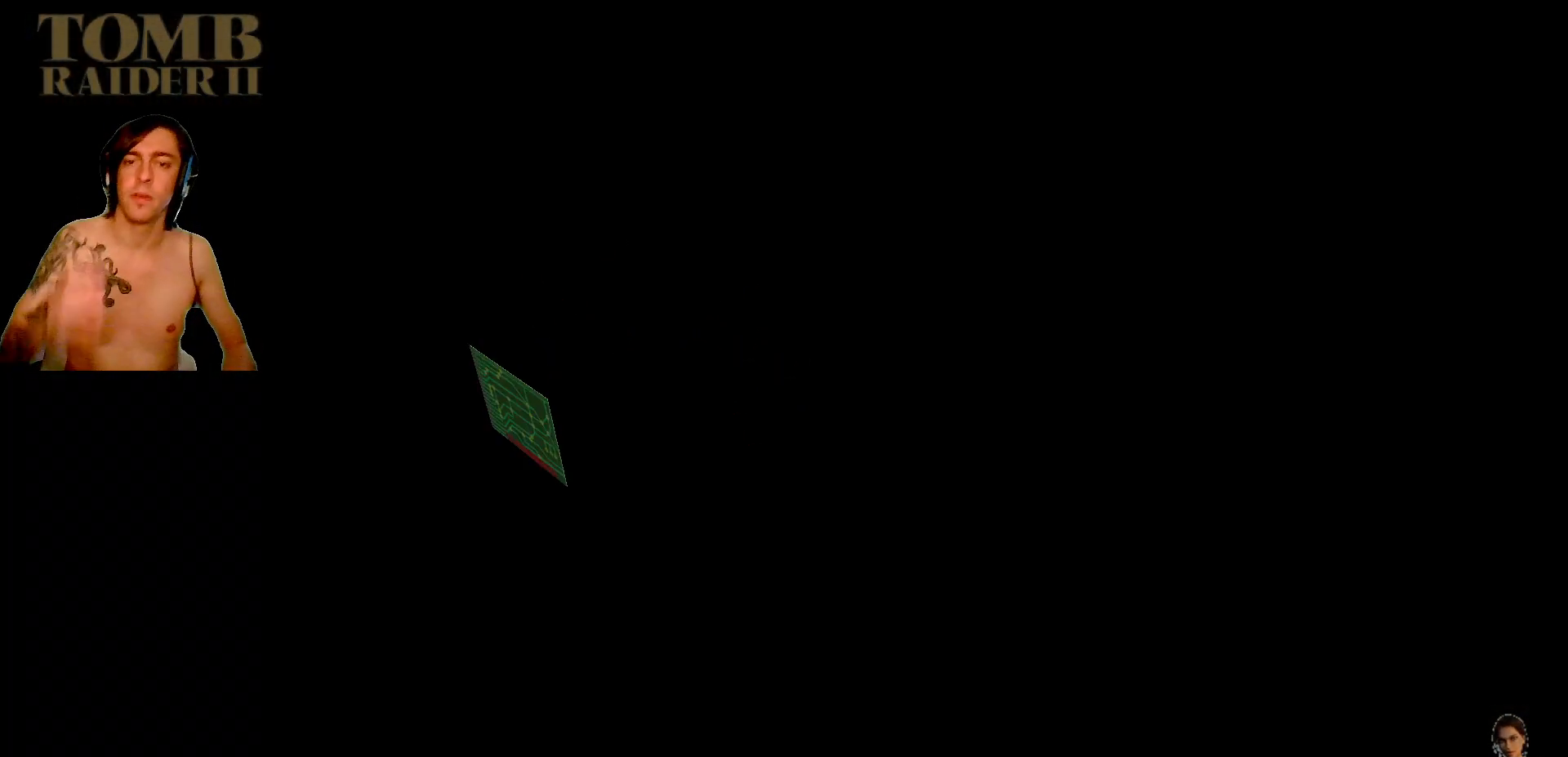
{"keys": [], "events": []}
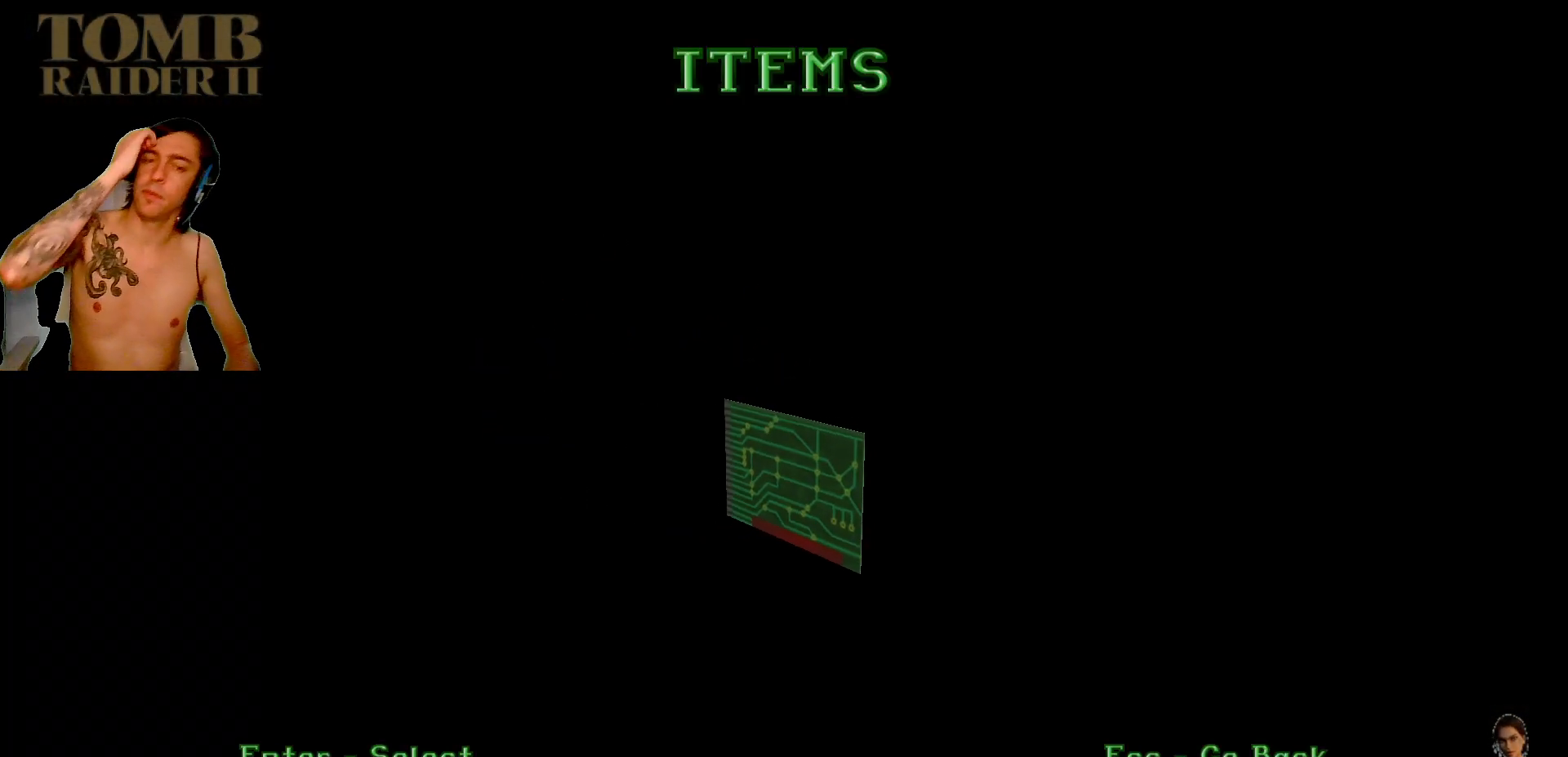
{"keys": [], "events": [[300, "space", "down"], [500, "space", "up"]]}
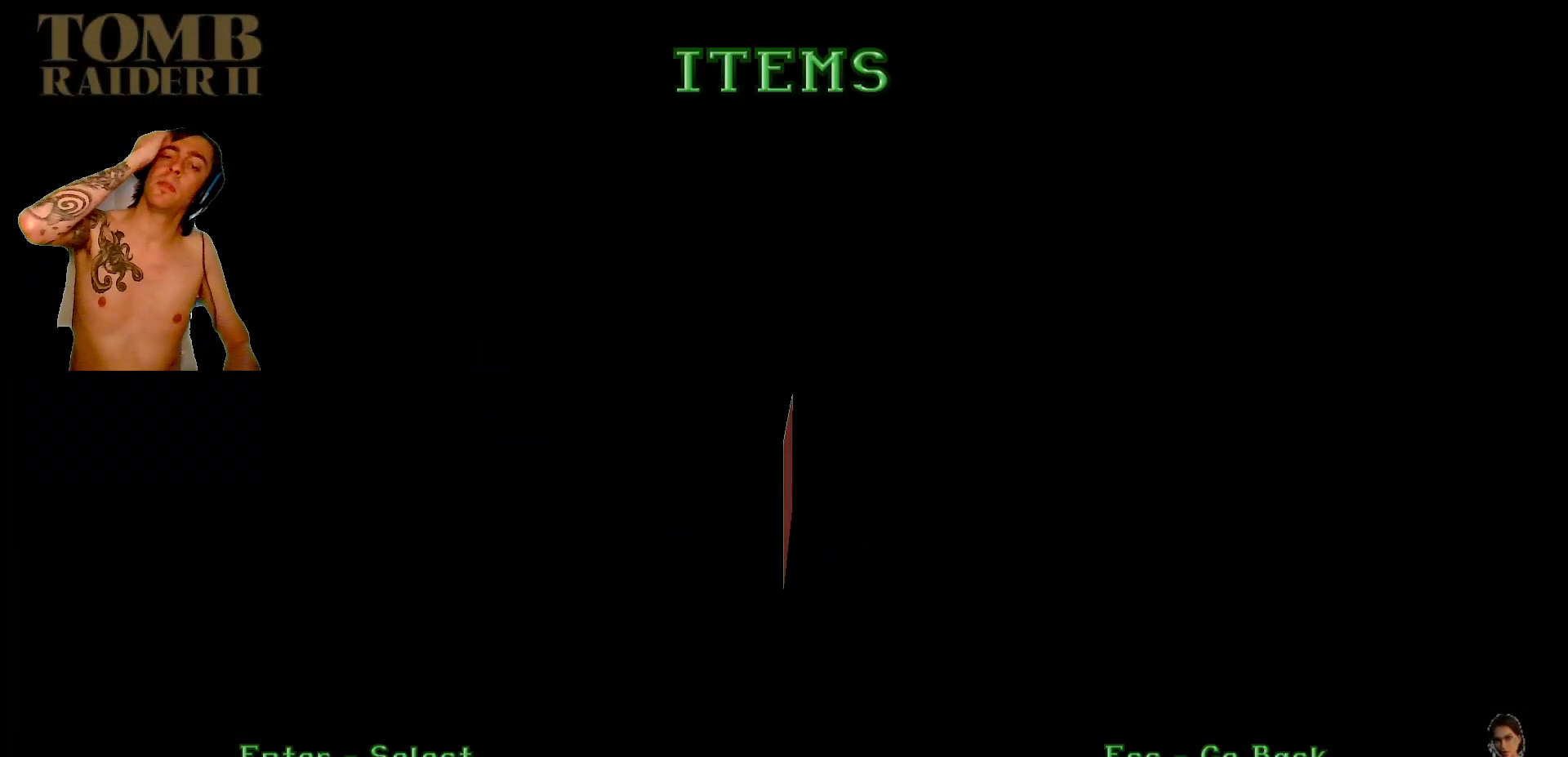
{"keys": [], "events": []}
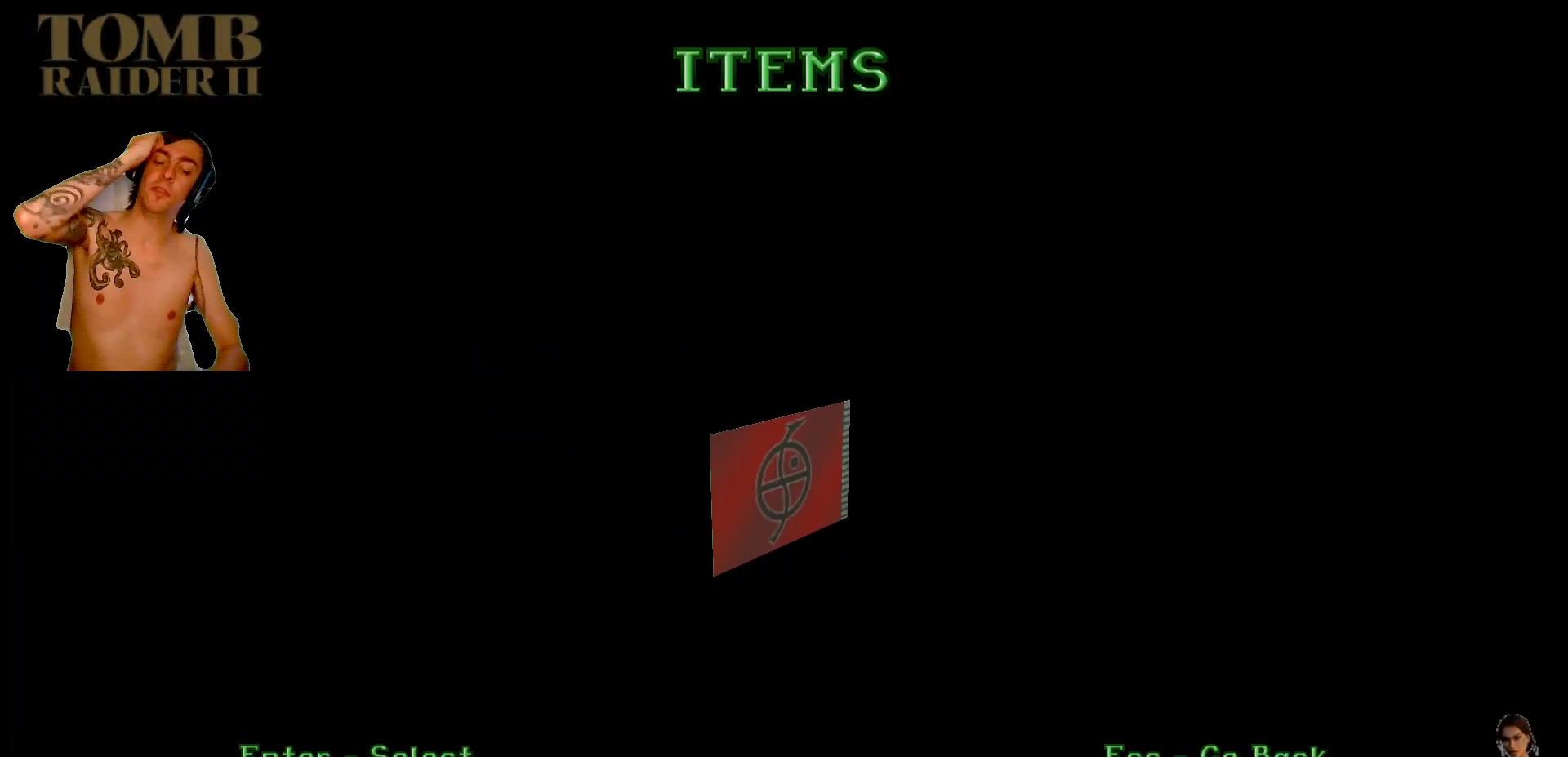
{"keys": [], "events": [[100, "return", "down"], [300, "return", "up"]]}